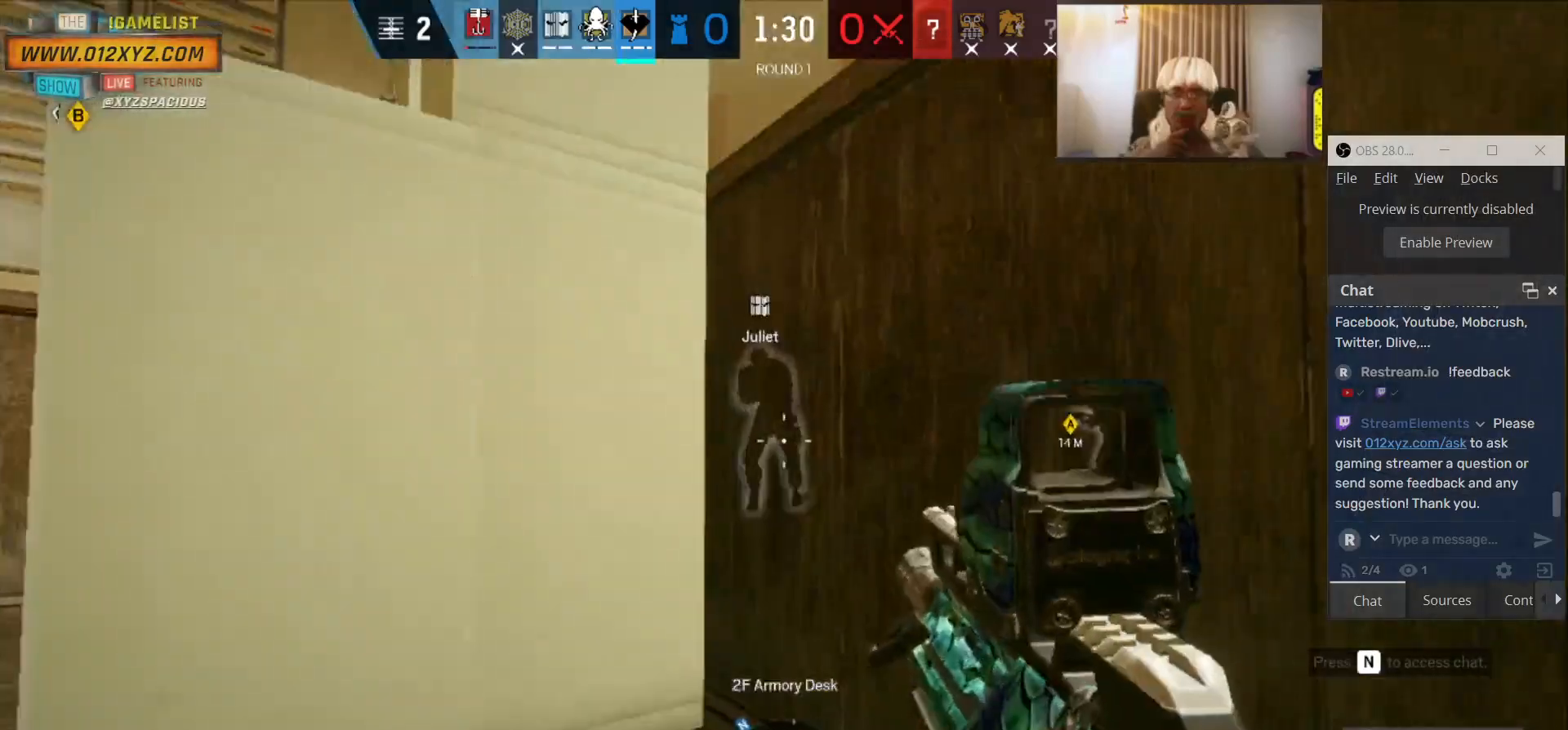
Gameplay with keyboard and mouse; each line is a JSON object with the keys and mouse buttons held at the frame after it. "events" lists presses ("down") and releases ("up") of "1", "2", "3", "4", "5", "a", "alt", "b", "c", "ctrl", "d", "e", "f", "g", "q", "r", "s", "shift", "space", "t", "tab", "v", "w", "x", "z", "mouse_left", "mouse_wheel", "mouse_right", "mouse_mb4" and "mouse_mb5" between this image and that frame as [ms after this image, input, new state], when the widget could be followed in between. "mouse_left", "mouse_wheel", "mouse_right", "mouse_mb4", "mouse_mb5" = the "left", "wheel", "right", "mb4", "mb5" buttons of the "mouse" list. No other keys are recorded. "wheel" means that the mouse wheel is clicked or scrolled. Not read: mouse_move.
{"keys": ["shift", "w"], "mouse": [], "events": [[167, "shift", "down"]]}
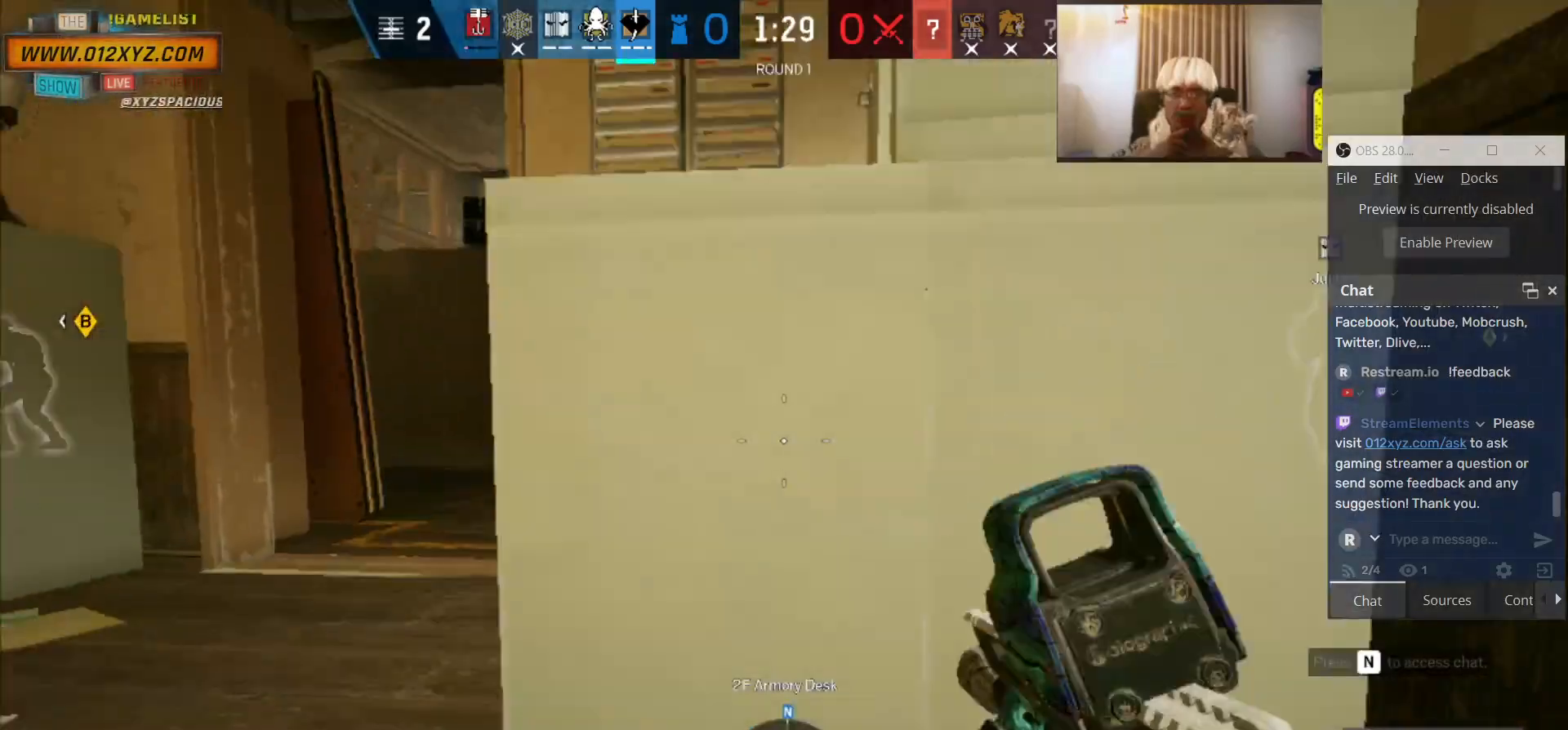
{"keys": ["shift", "w"], "mouse": [], "events": []}
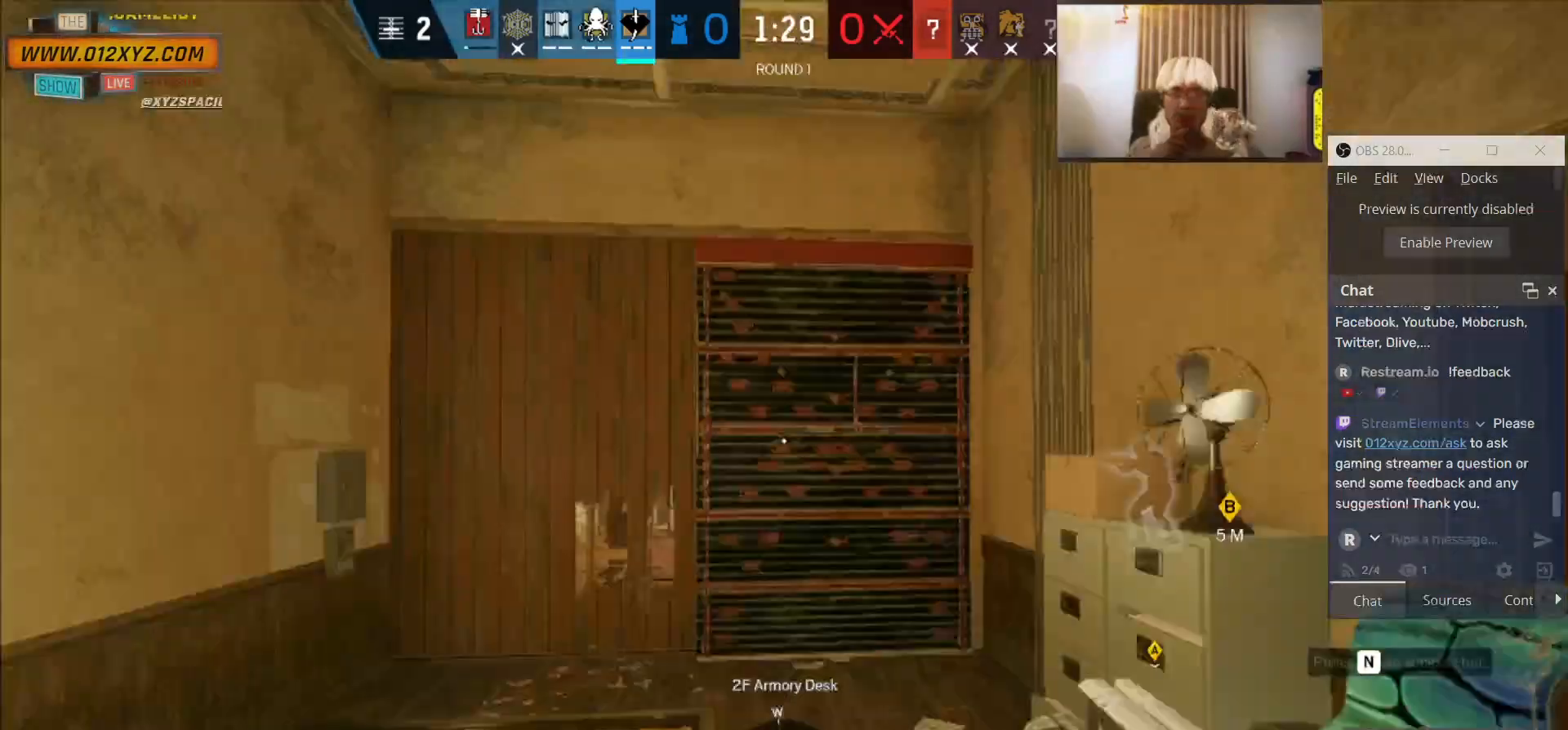
{"keys": ["shift", "w"], "mouse": [], "events": [[67, "d", "down"], [333, "d", "up"]]}
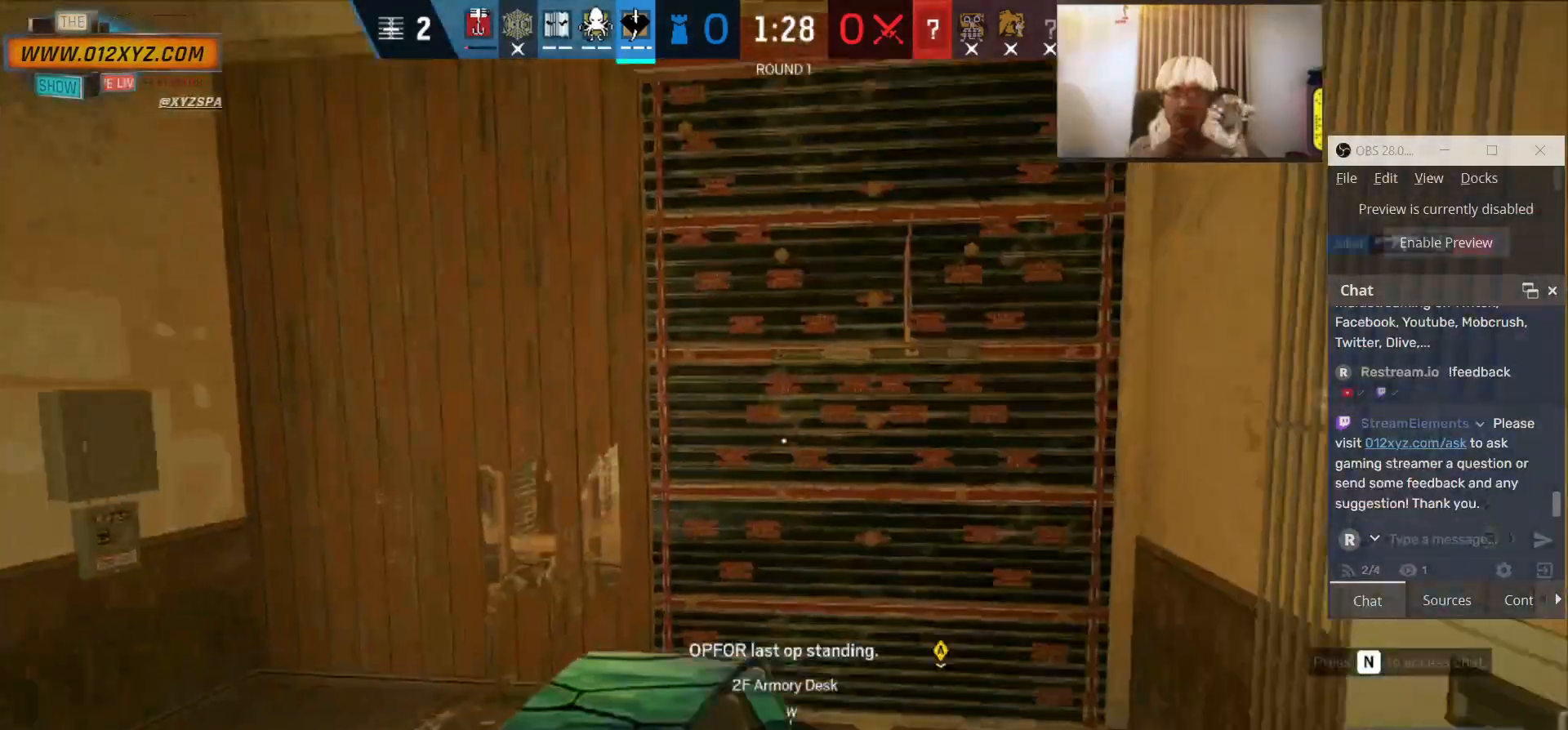
{"keys": ["d"], "mouse": [], "events": [[33, "c", "down"], [200, "c", "up"], [333, "d", "down"], [400, "shift", "up"], [467, "w", "up"]]}
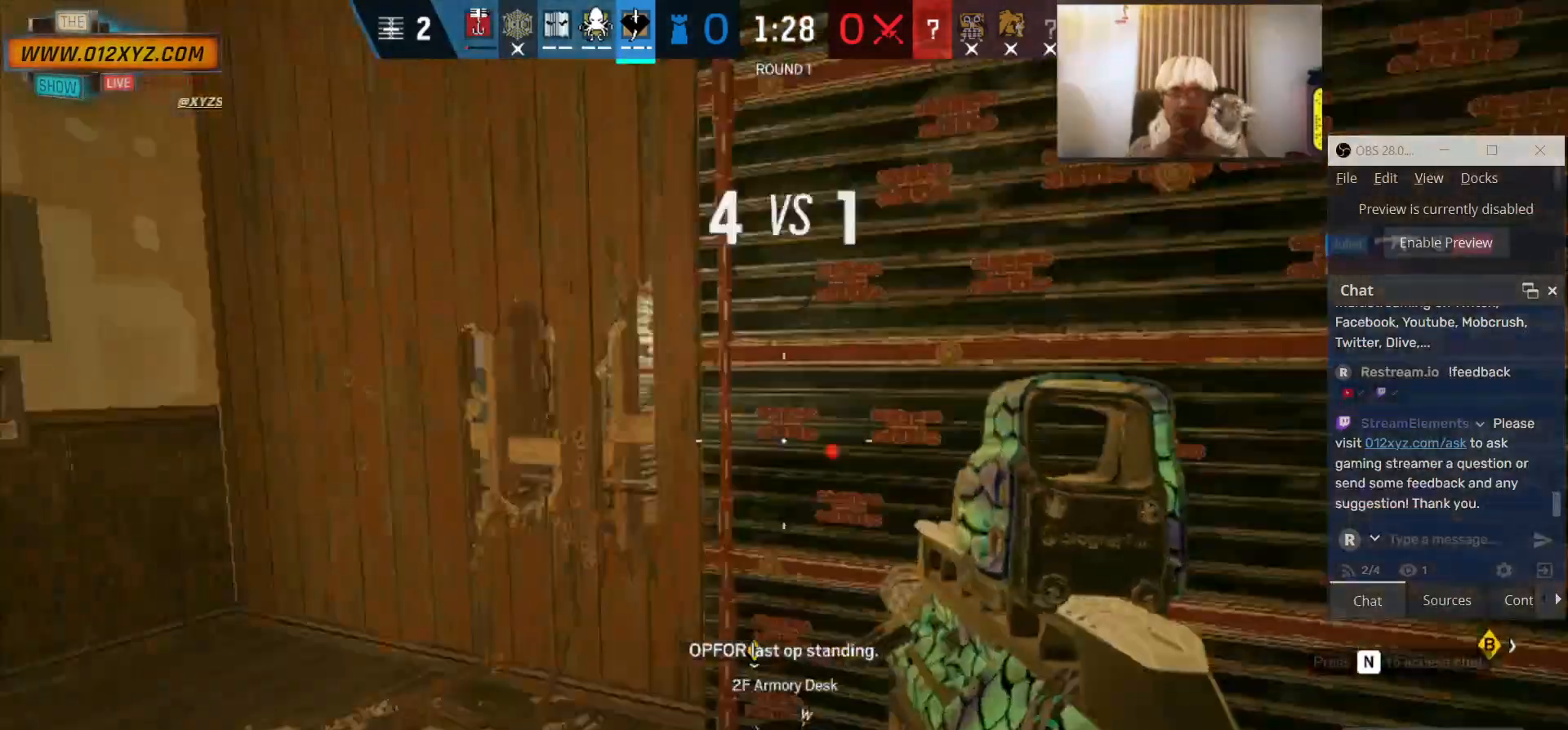
{"keys": ["d"], "mouse": [], "events": [[367, "q", "down"], [433, "q", "up"]]}
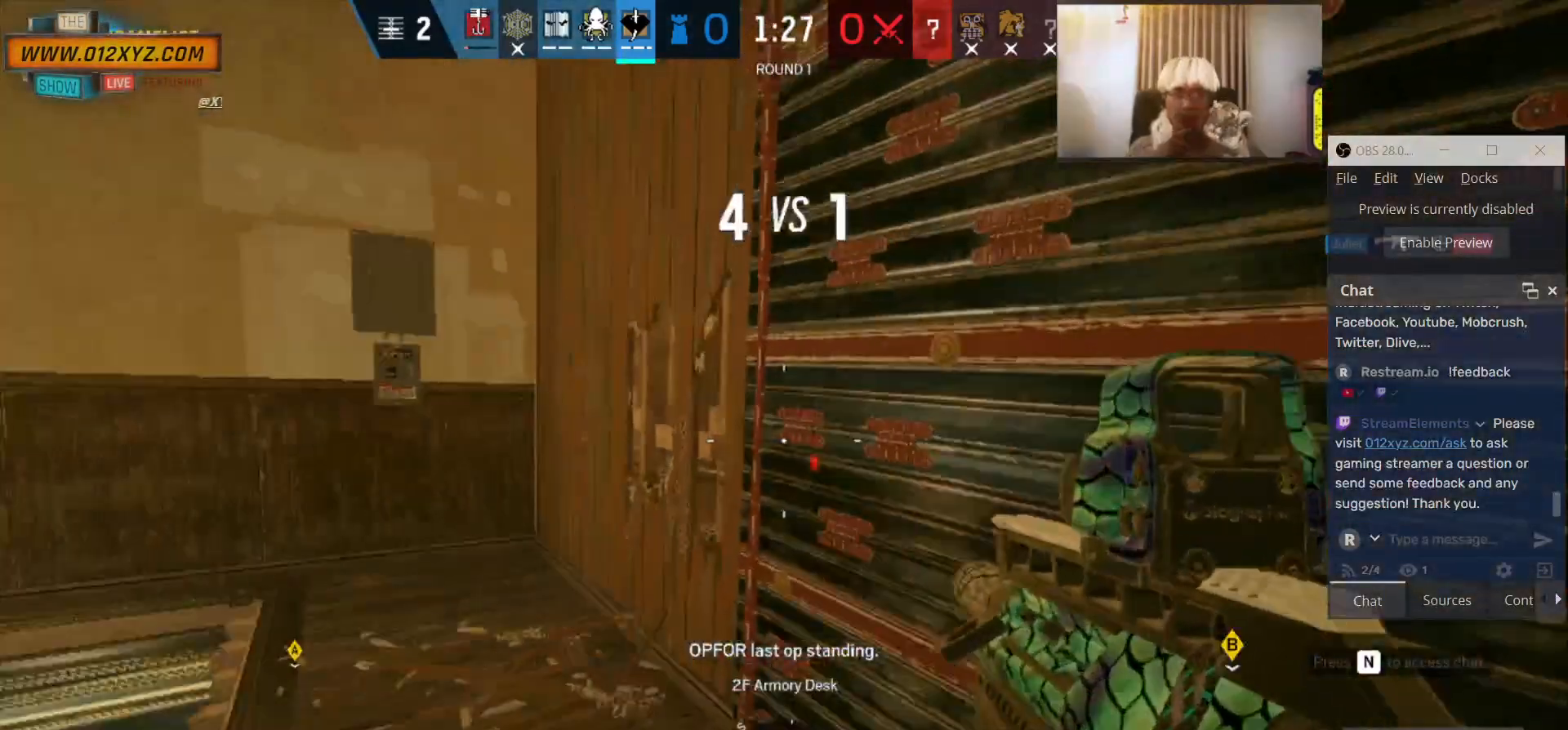
{"keys": ["w"], "mouse": [], "events": [[100, "mouse_right", "down"], [233, "mouse_right", "up"], [433, "w", "down"], [467, "d", "up"]]}
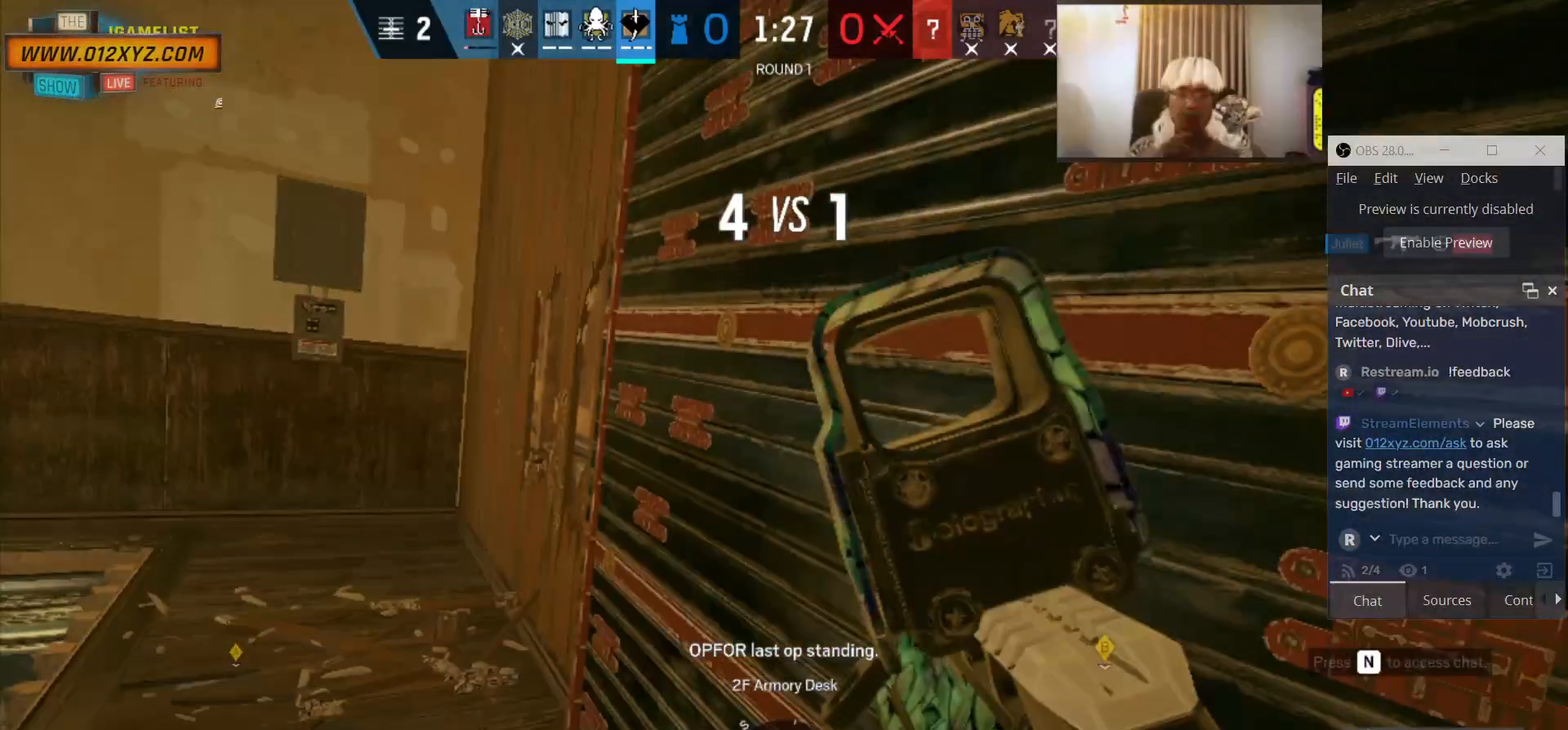
{"keys": ["a"], "mouse": [], "events": [[167, "w", "up"], [433, "a", "down"]]}
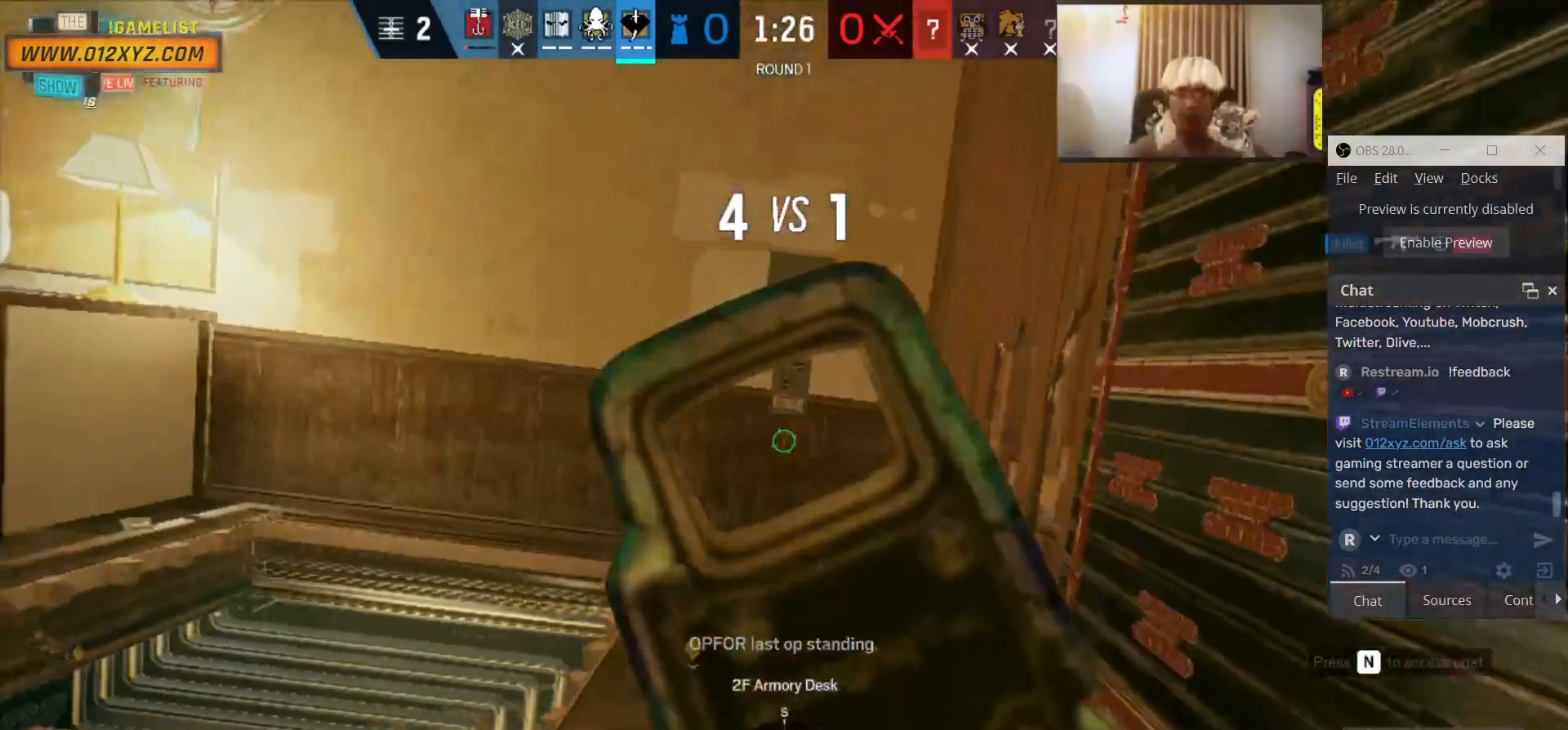
{"keys": ["w"], "mouse": [], "events": [[233, "a", "up"], [333, "w", "down"]]}
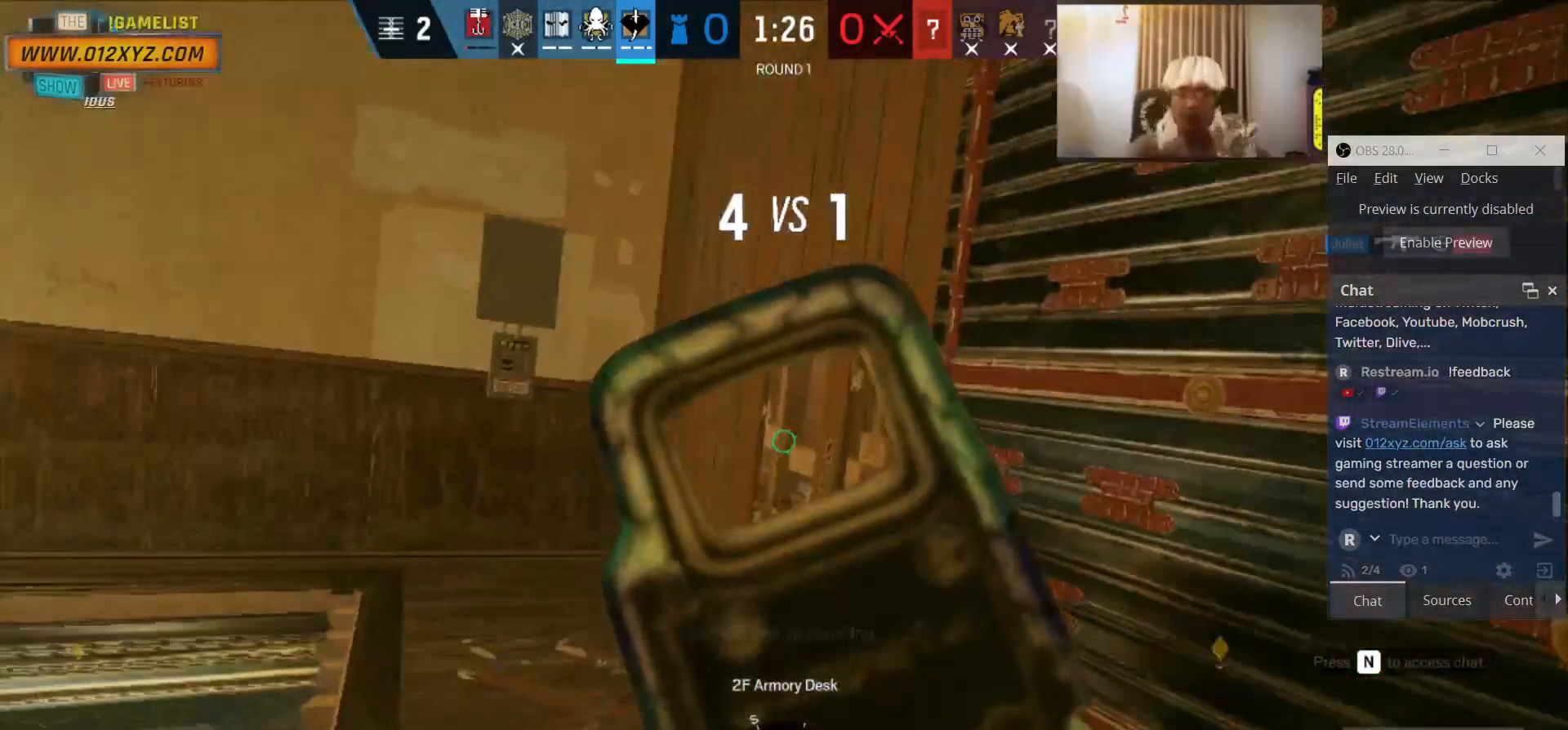
{"keys": [], "mouse": [], "events": [[333, "a", "down"], [367, "w", "up"], [500, "a", "up"]]}
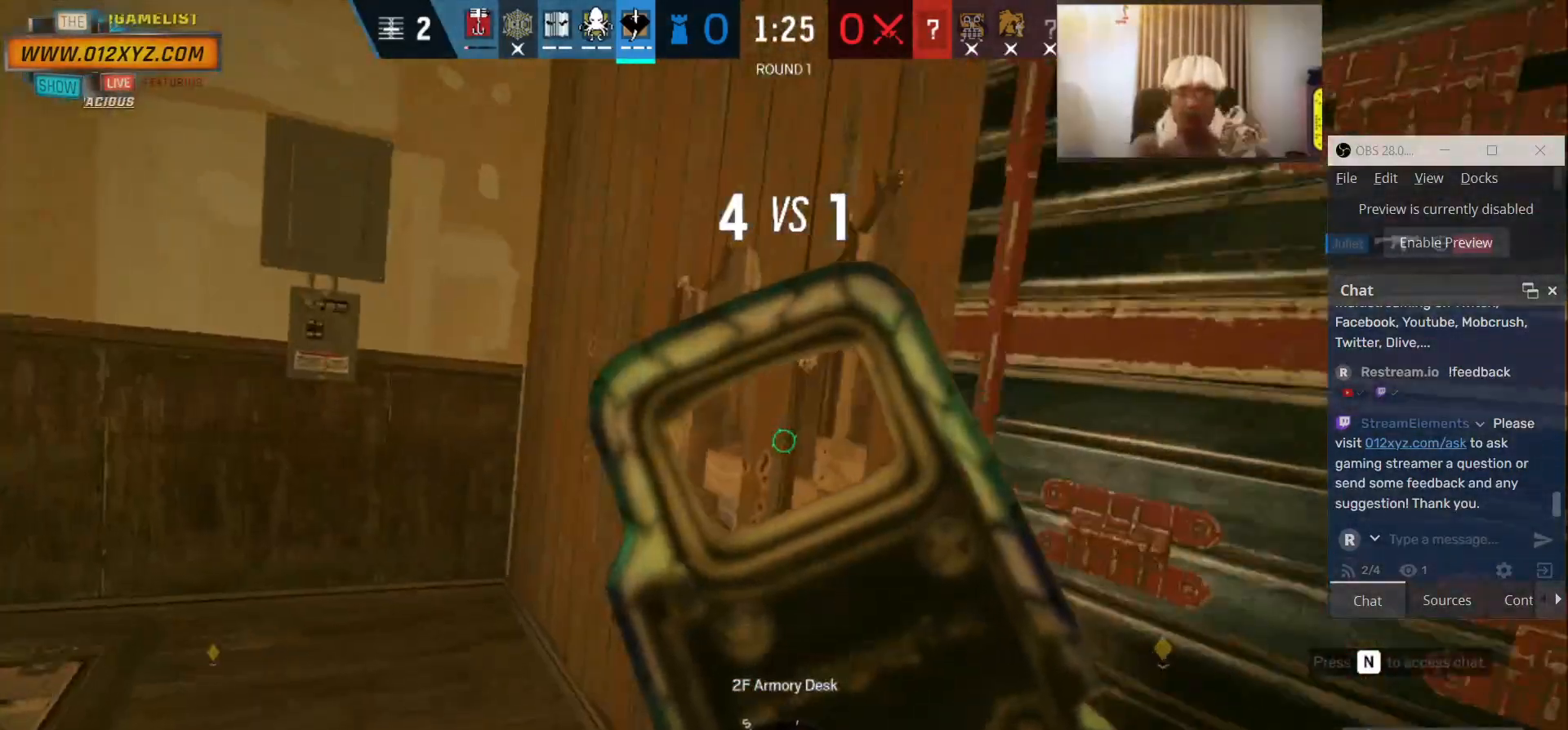
{"keys": [], "mouse": ["left"], "events": [[33, "w", "down"], [233, "mouse_left", "down"], [433, "w", "up"]]}
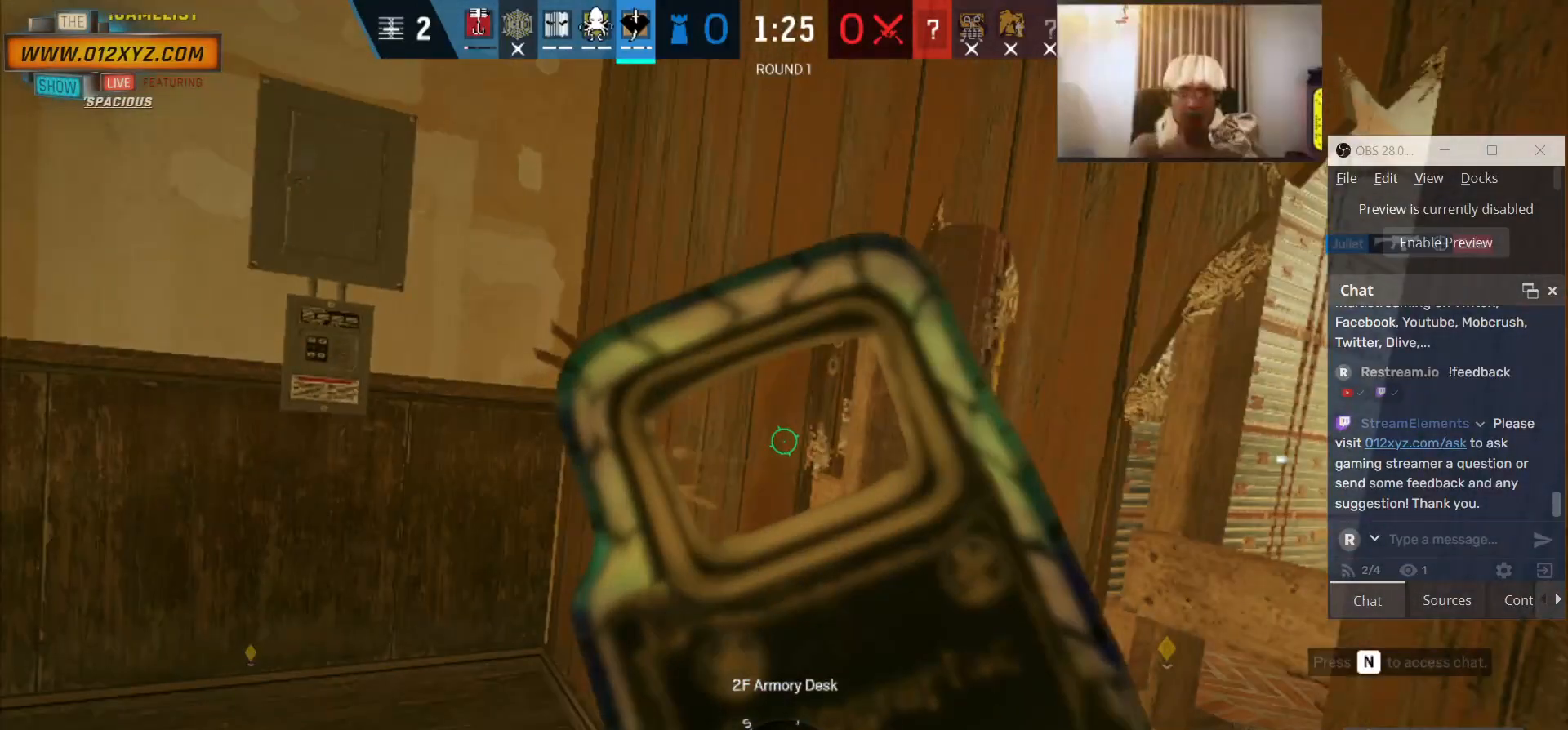
{"keys": [], "mouse": ["left"], "events": []}
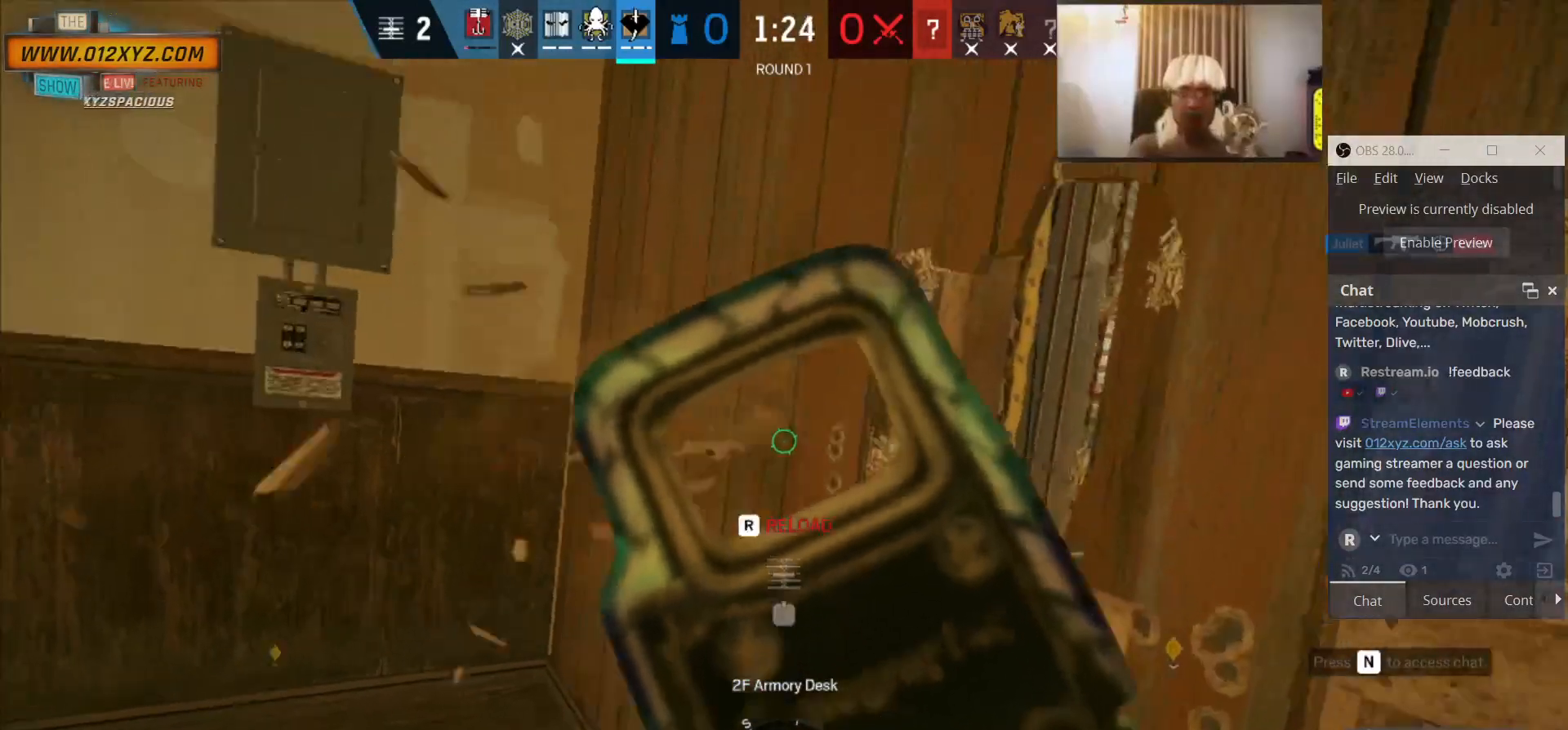
{"keys": [], "mouse": ["left"], "events": []}
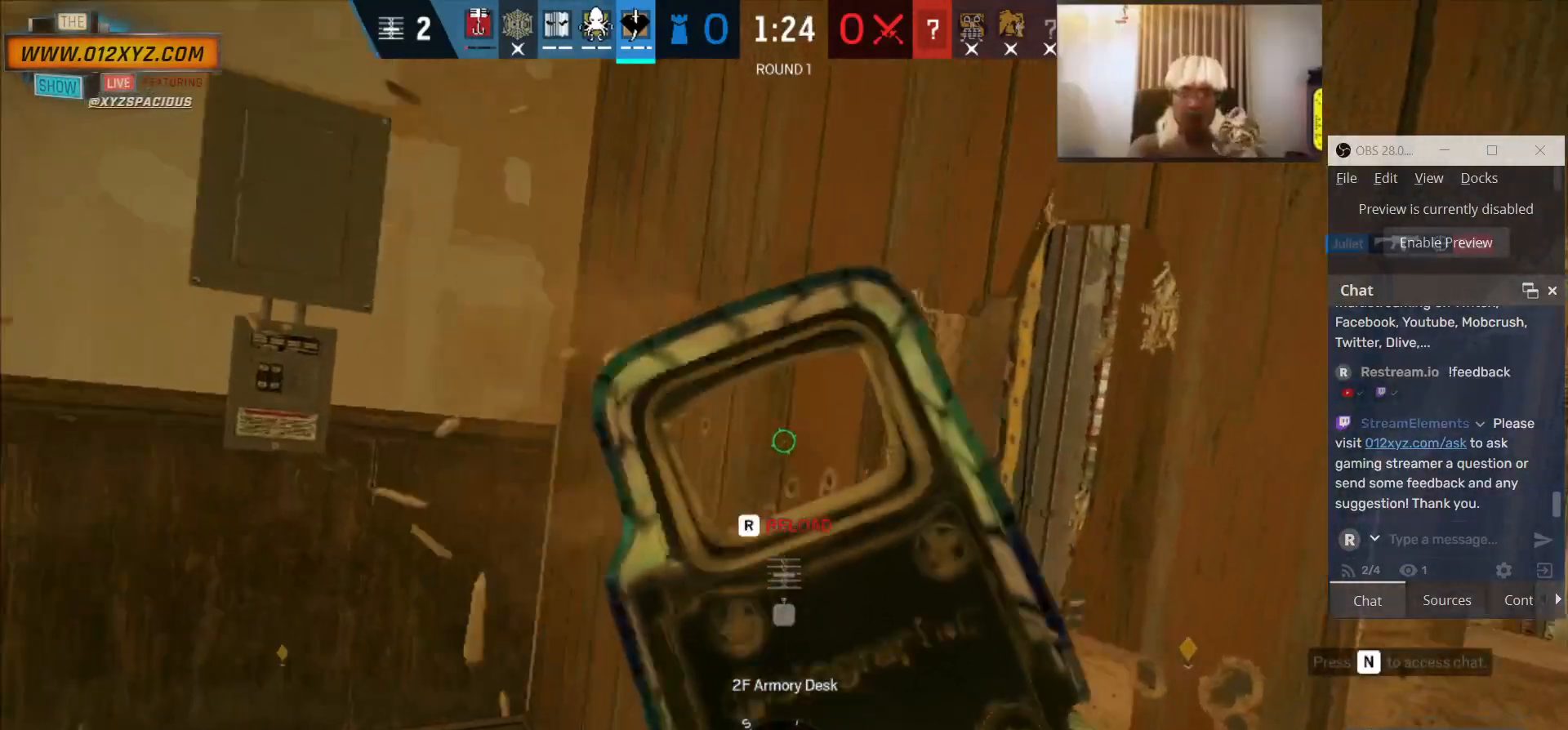
{"keys": ["s"], "mouse": ["left"], "events": [[467, "s", "down"]]}
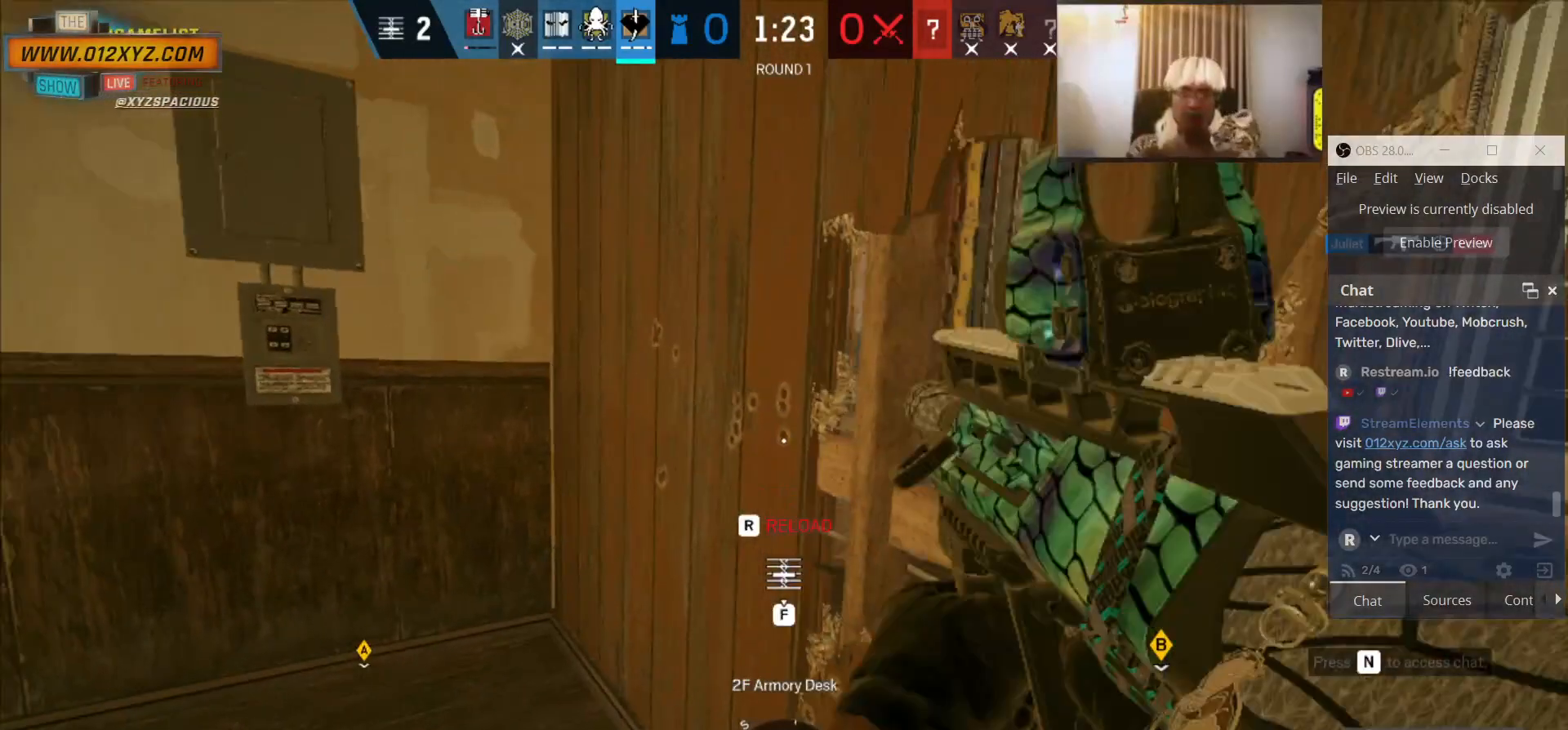
{"keys": ["d", "s"], "mouse": [], "events": [[33, "mouse_left", "up"], [200, "d", "down"]]}
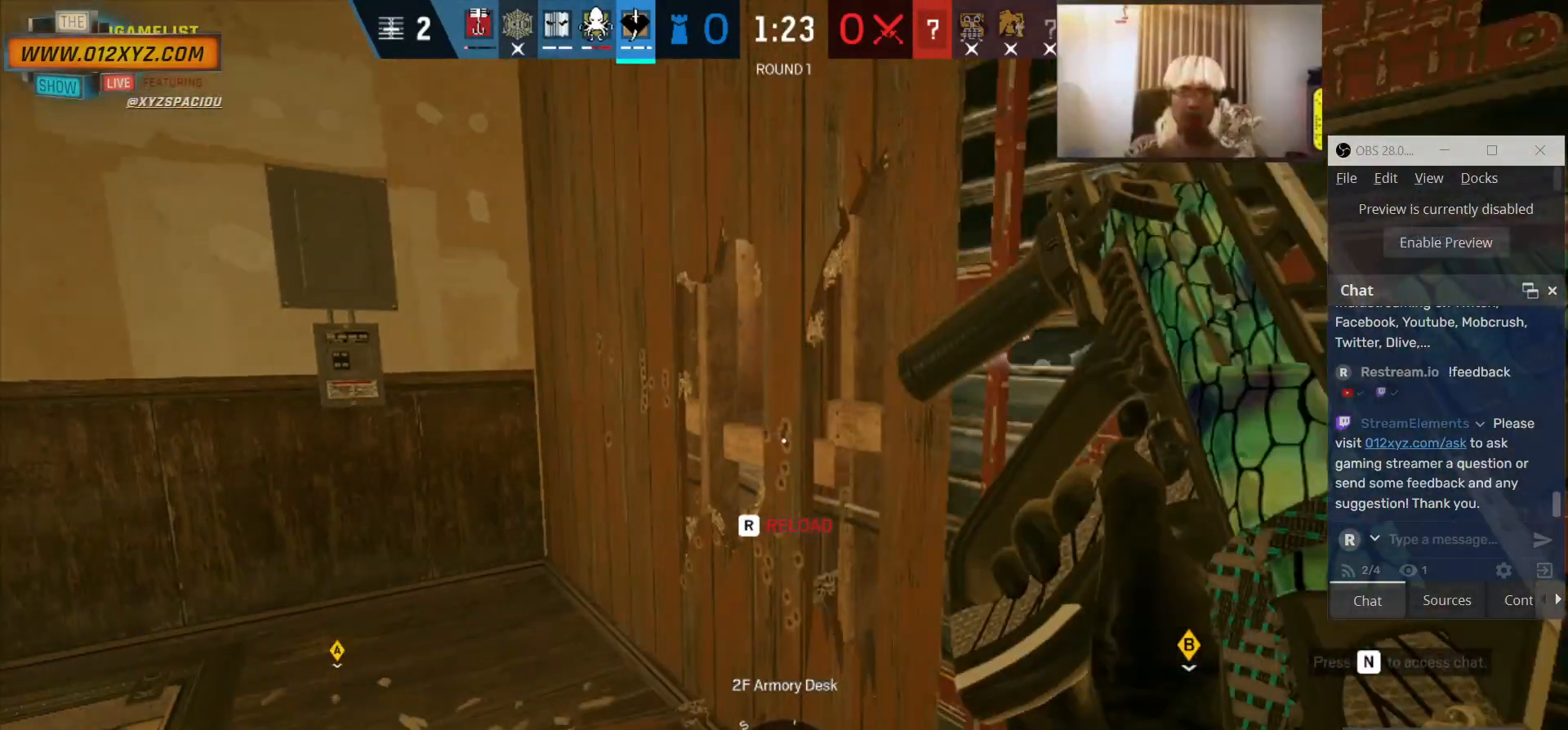
{"keys": ["d", "s"], "mouse": [], "events": []}
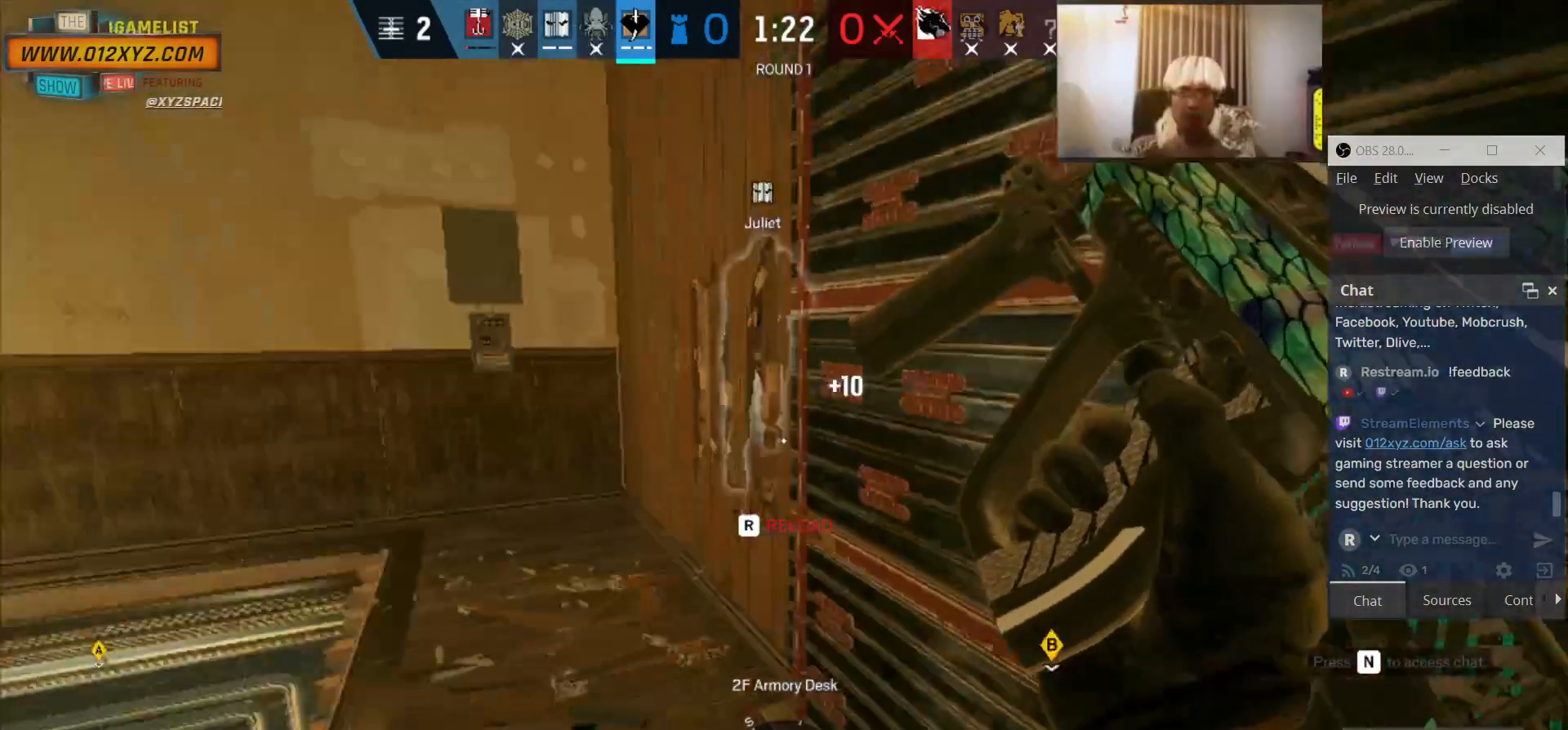
{"keys": ["s"], "mouse": [], "events": [[467, "d", "up"]]}
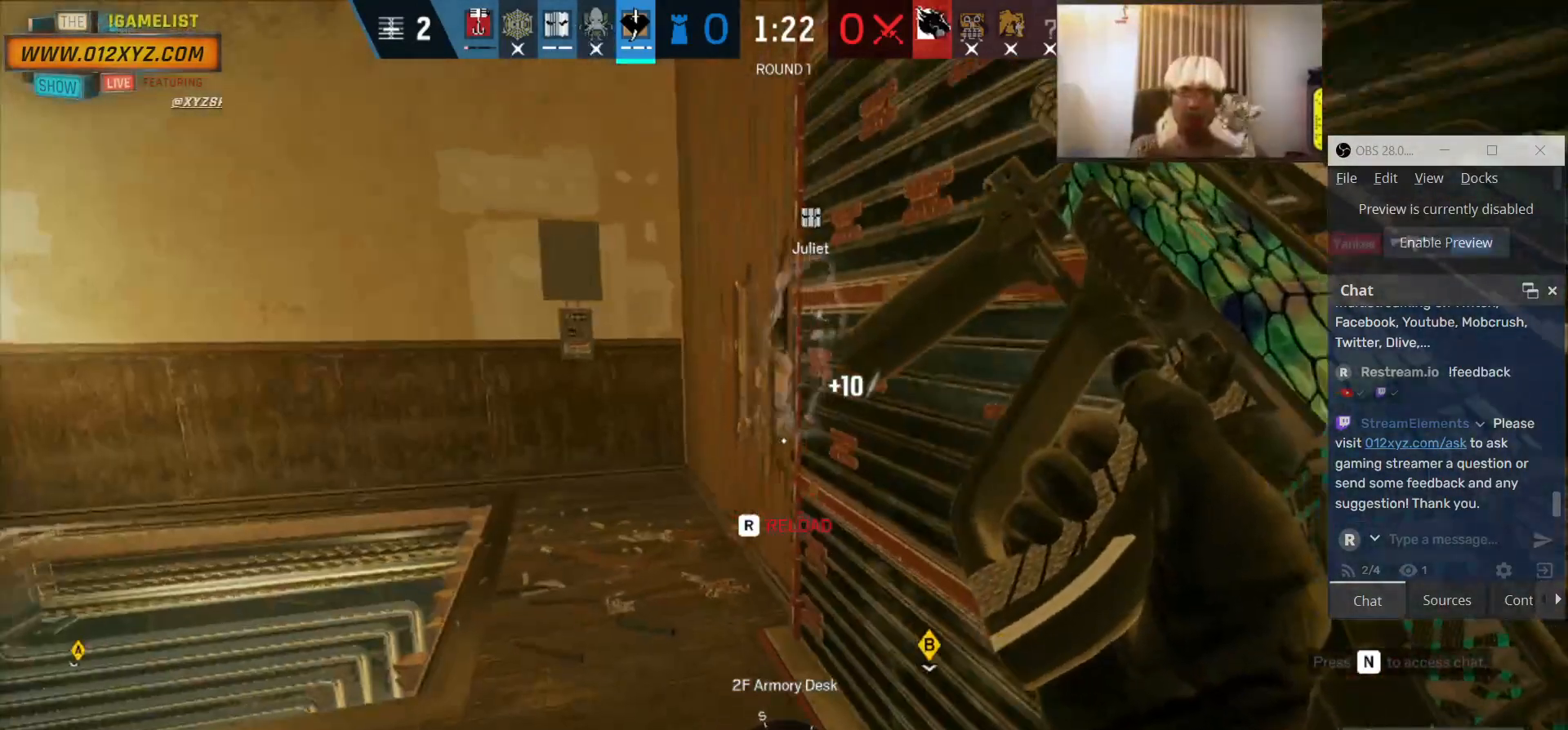
{"keys": ["s"], "mouse": [], "events": []}
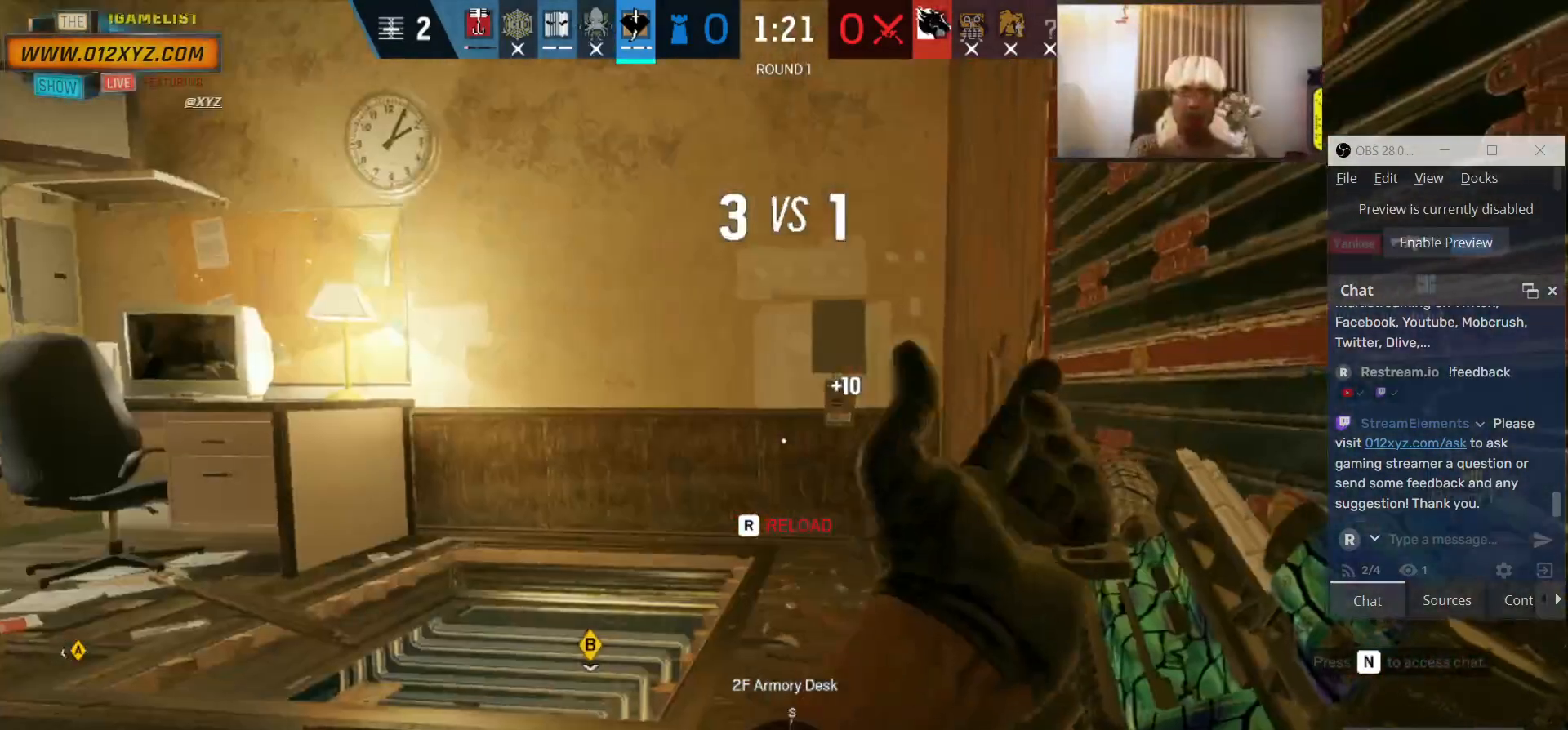
{"keys": [], "mouse": [], "events": [[33, "s", "up"]]}
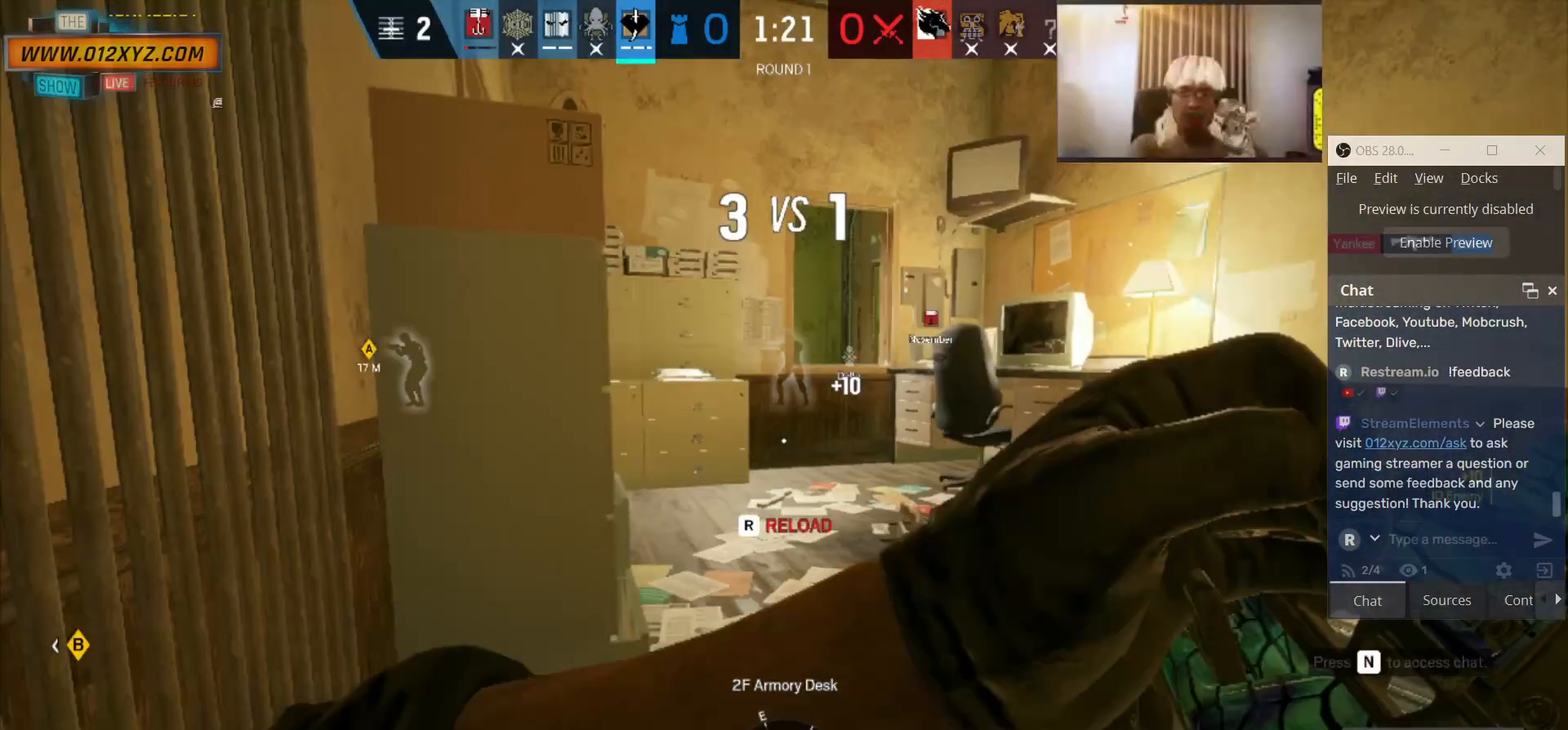
{"keys": [], "mouse": [], "events": [[33, "e", "down"], [200, "e", "up"]]}
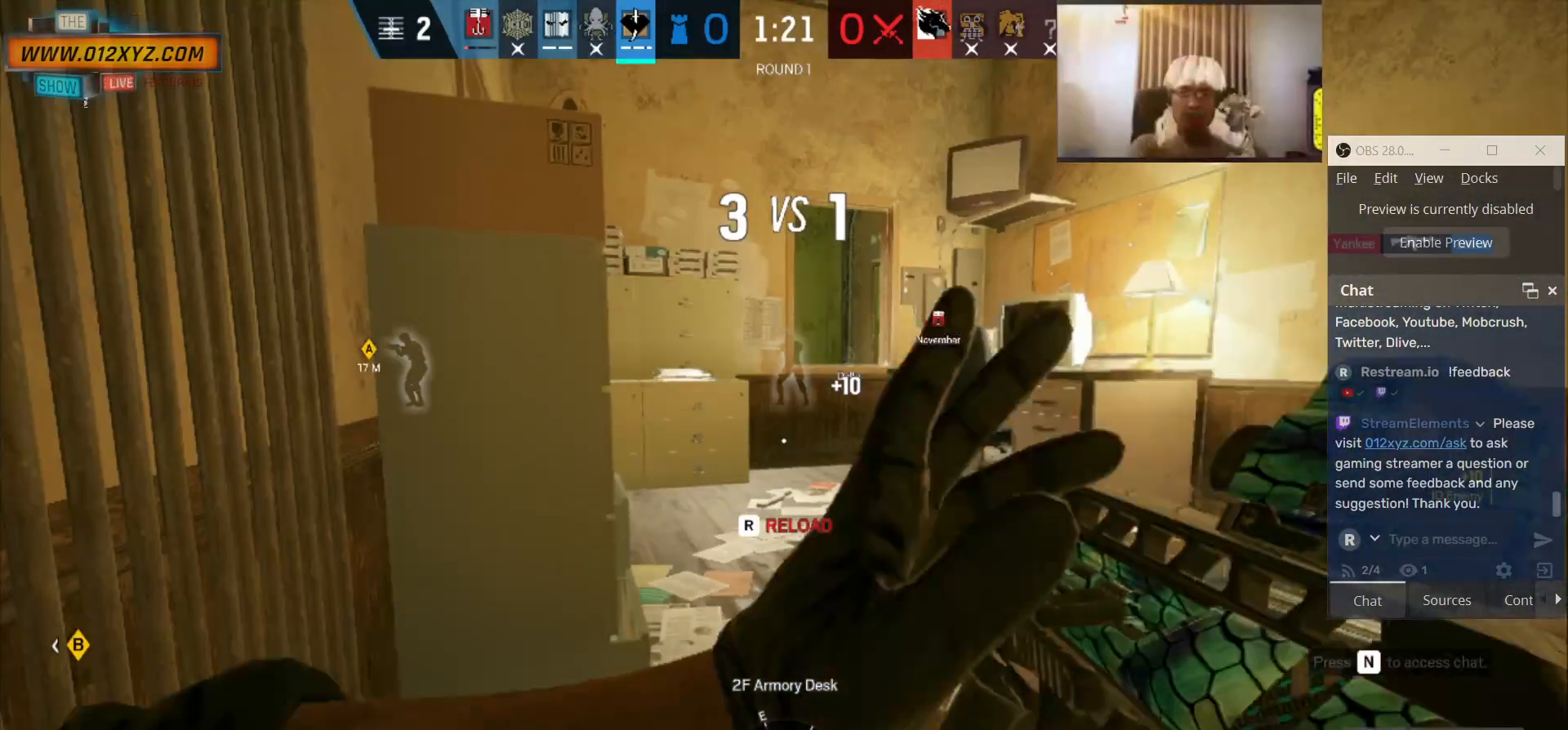
{"keys": [], "mouse": [], "events": [[133, "e", "down"], [333, "e", "up"]]}
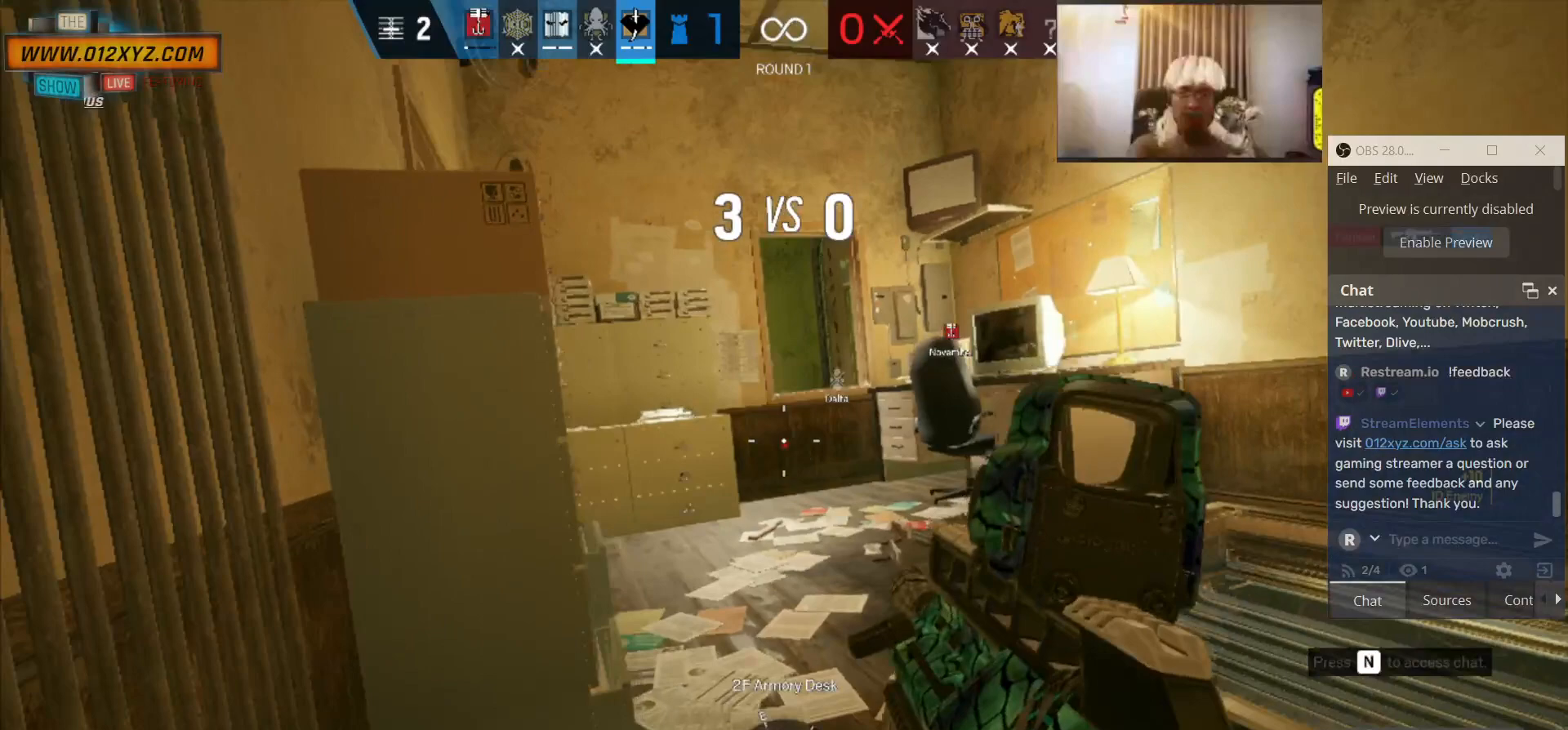
{"keys": [], "mouse": [], "events": [[33, "a", "down"], [33, "mouse_right", "down"], [133, "mouse_right", "up"], [167, "a", "up"]]}
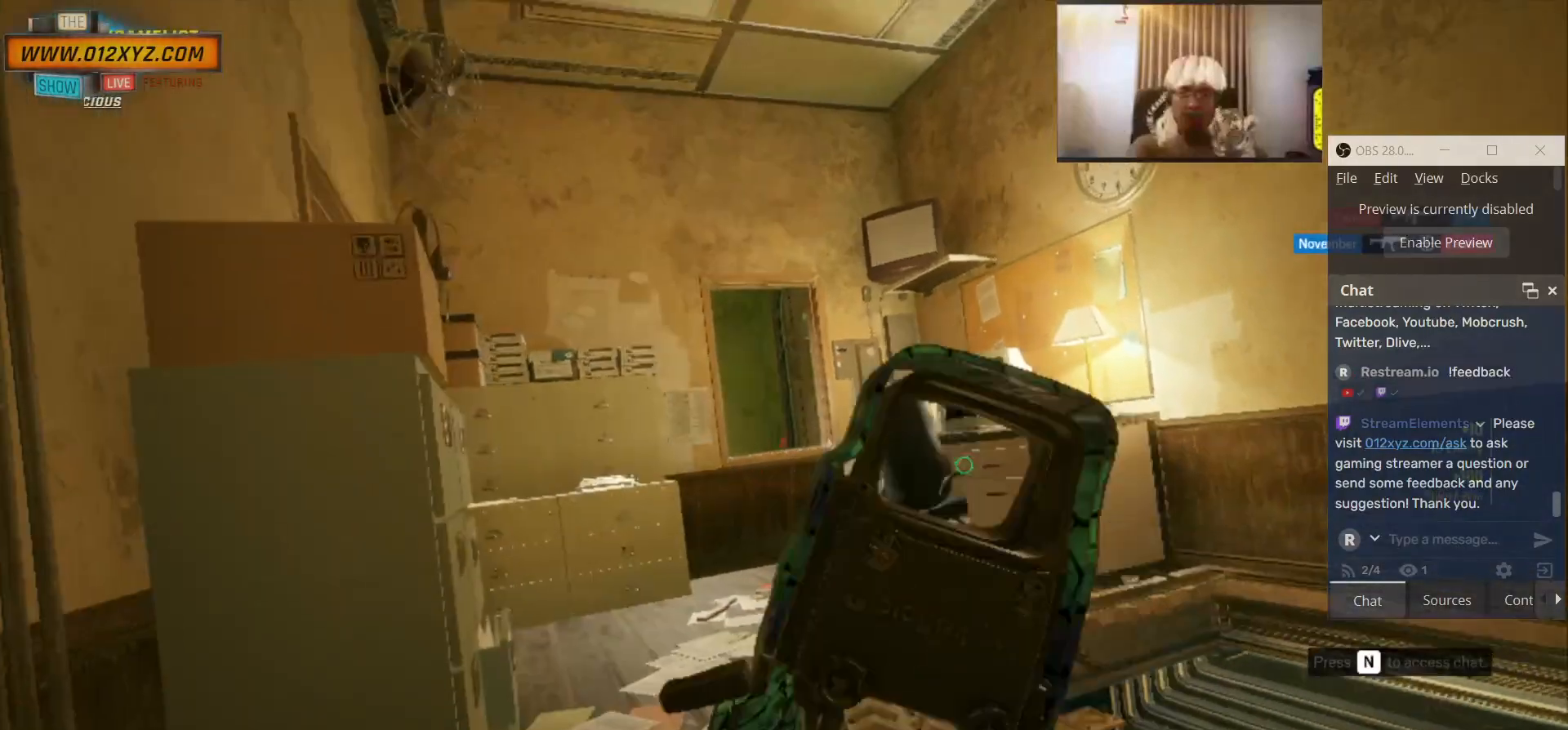
{"keys": [], "mouse": [], "events": []}
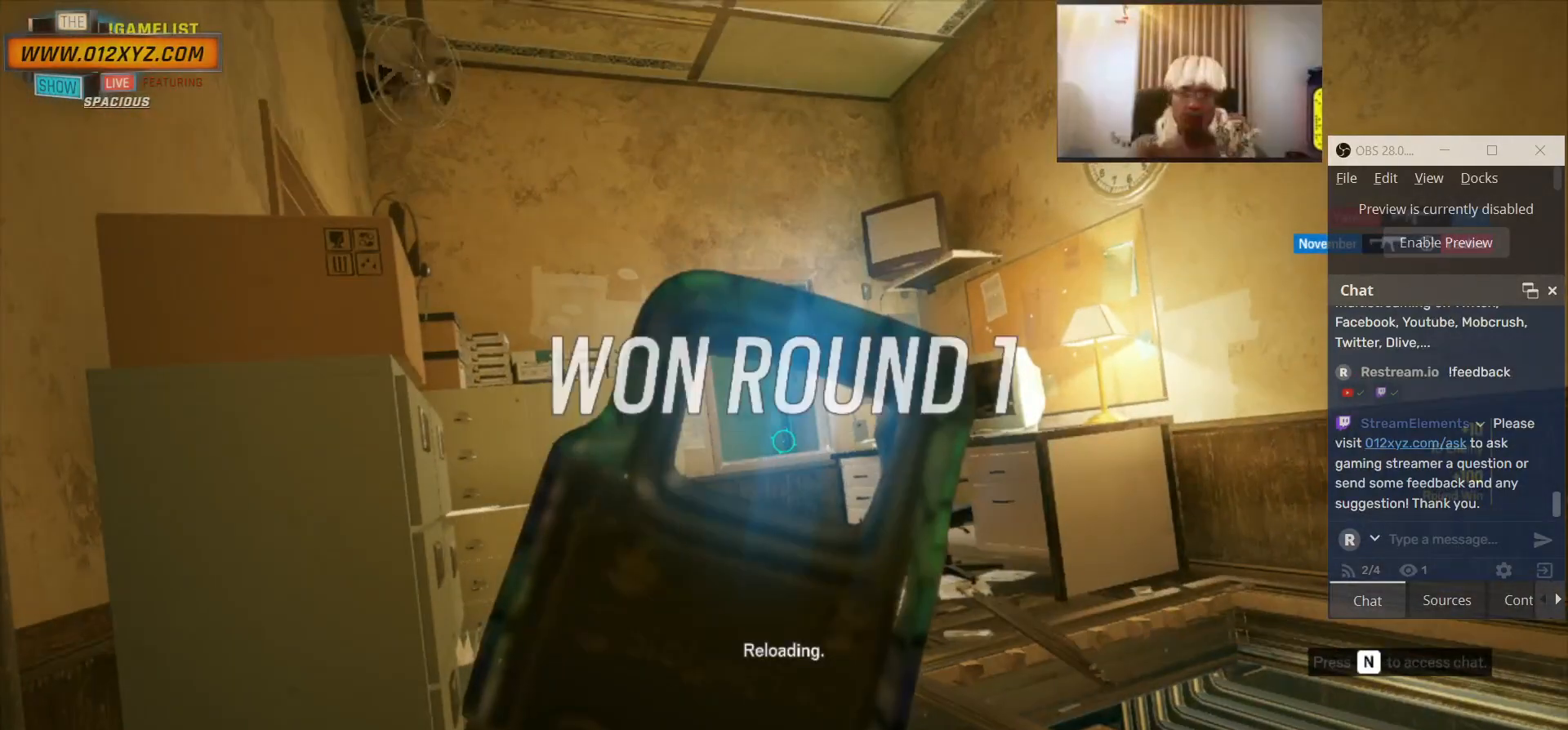
{"keys": [], "mouse": [], "events": [[167, "g", "down"], [267, "g", "up"]]}
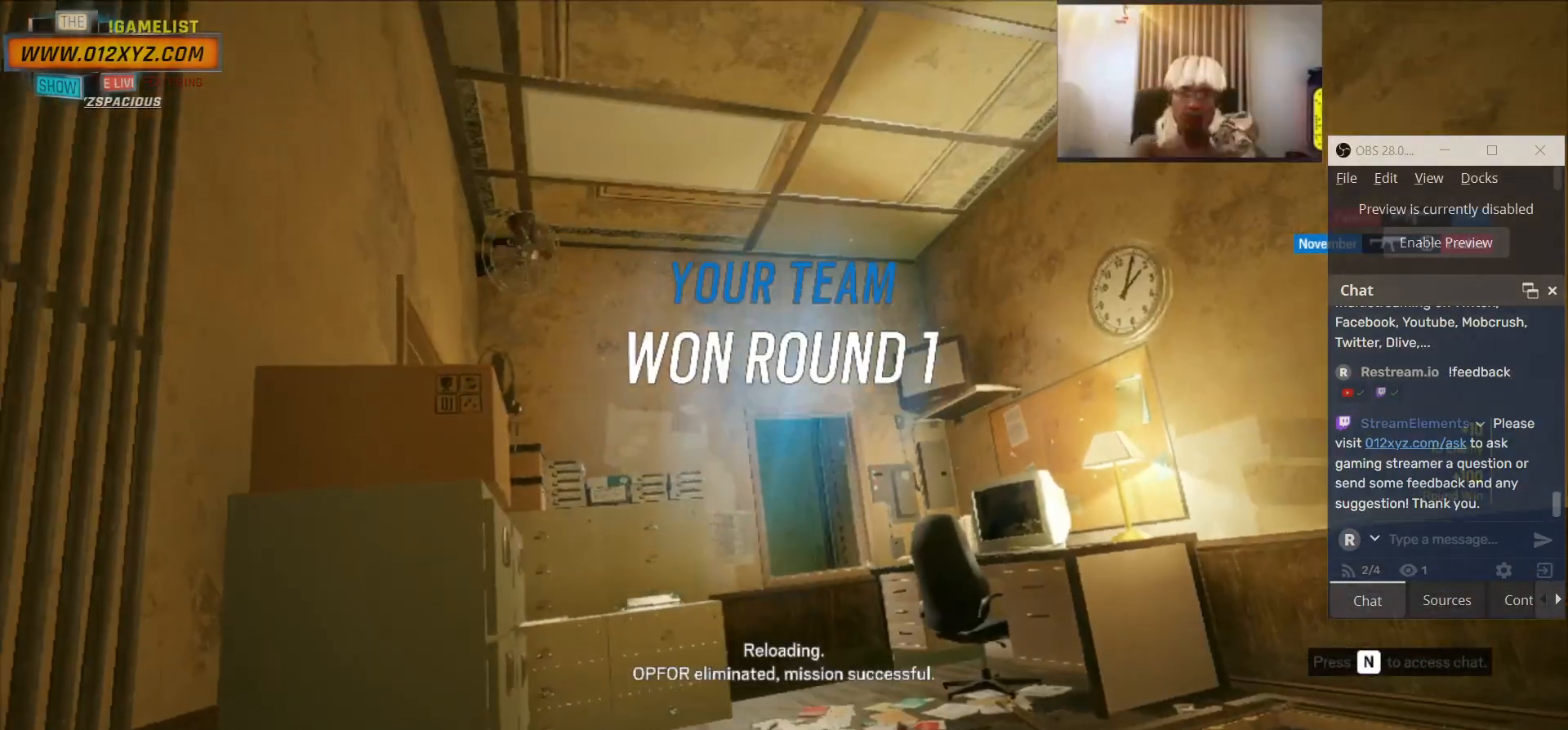
{"keys": [], "mouse": [], "events": []}
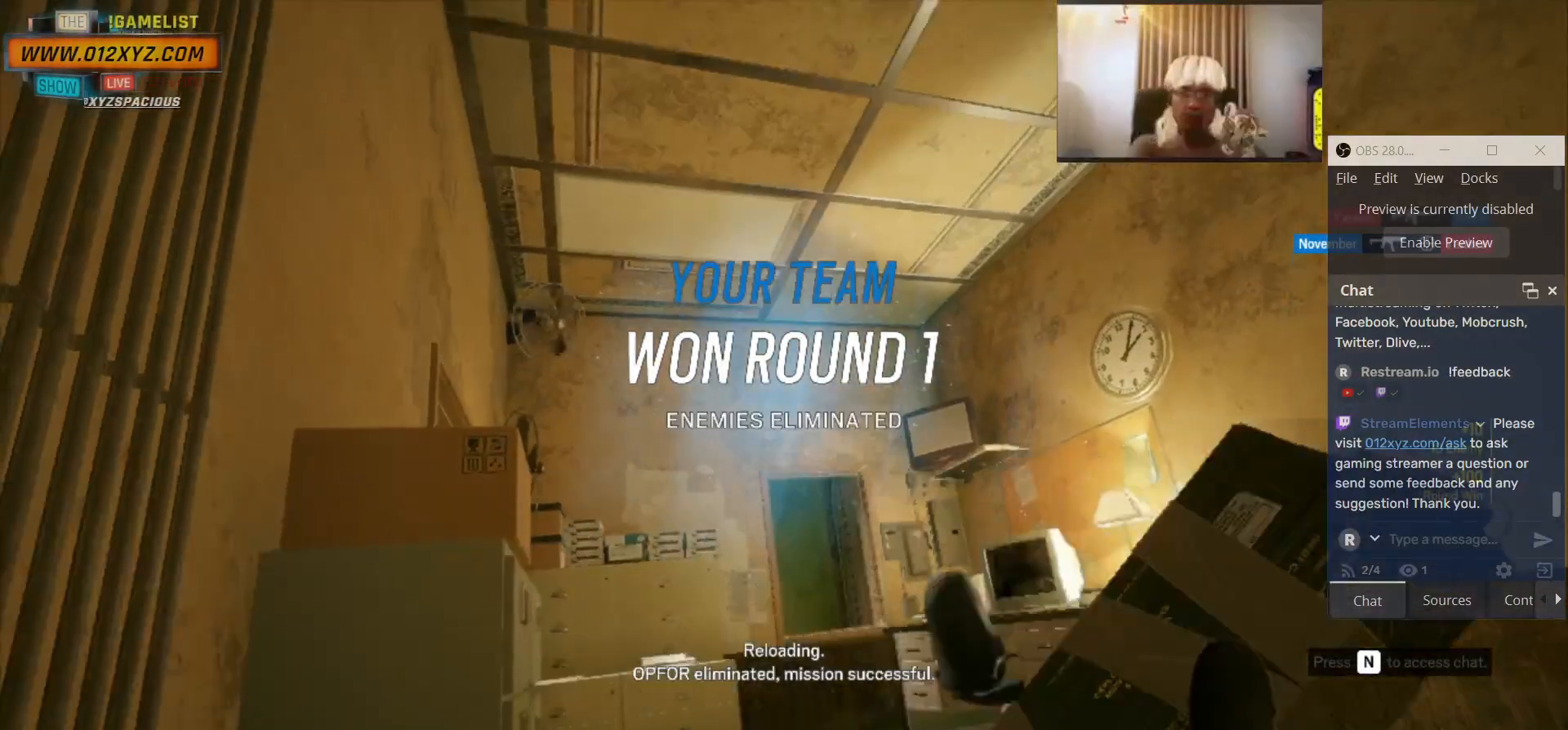
{"keys": [], "mouse": [], "events": []}
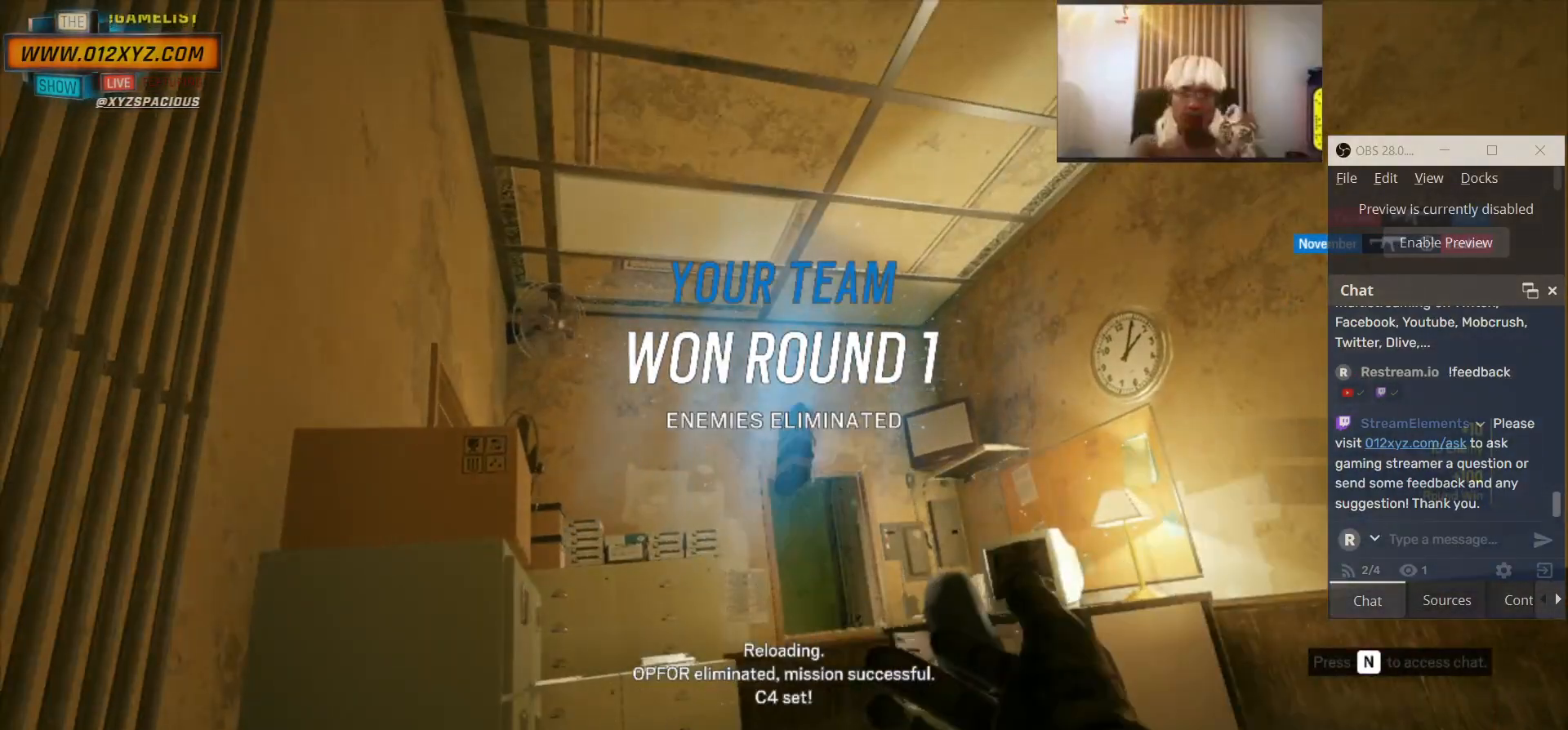
{"keys": [], "mouse": [], "events": []}
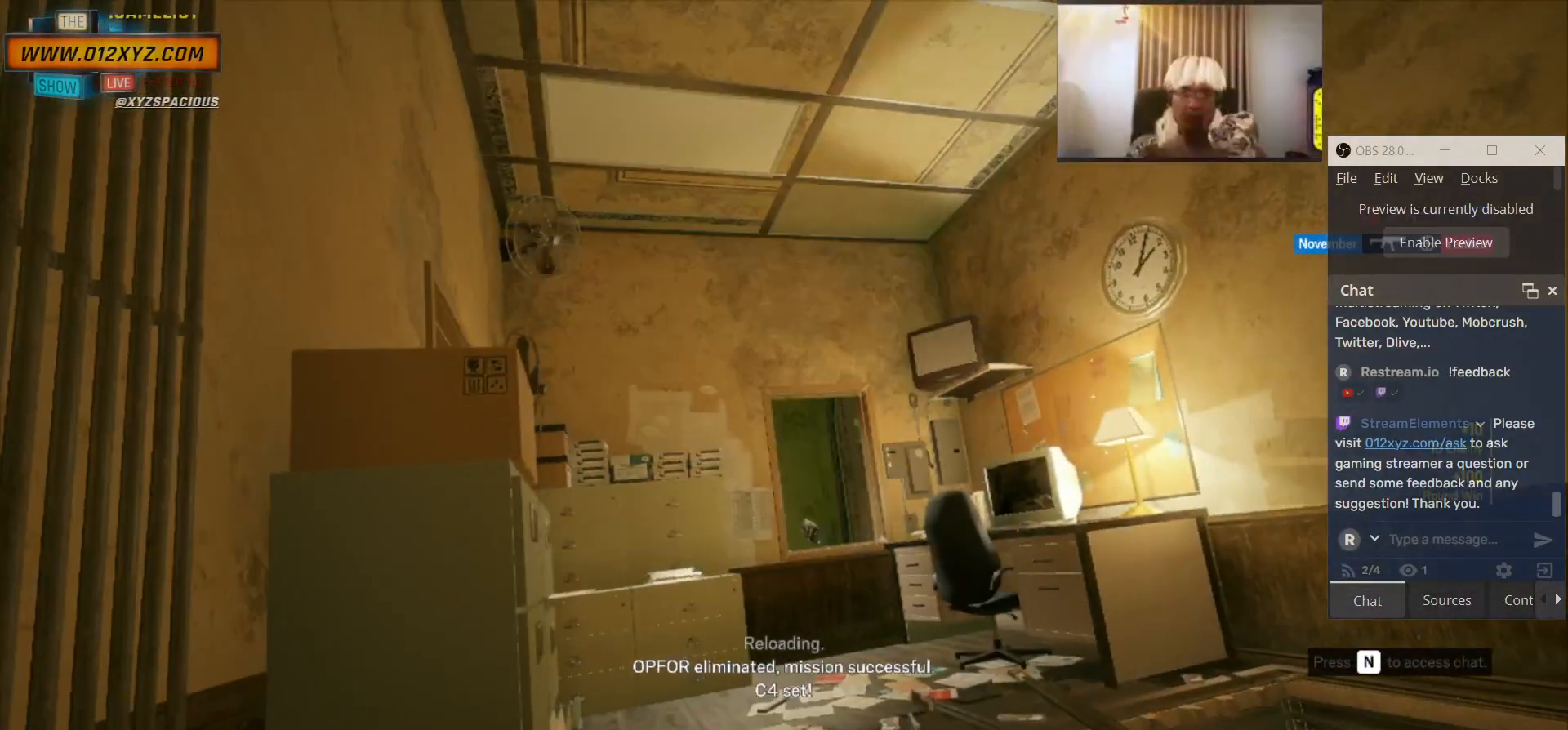
{"keys": [], "mouse": [], "events": [[67, "g", "down"], [167, "g", "up"]]}
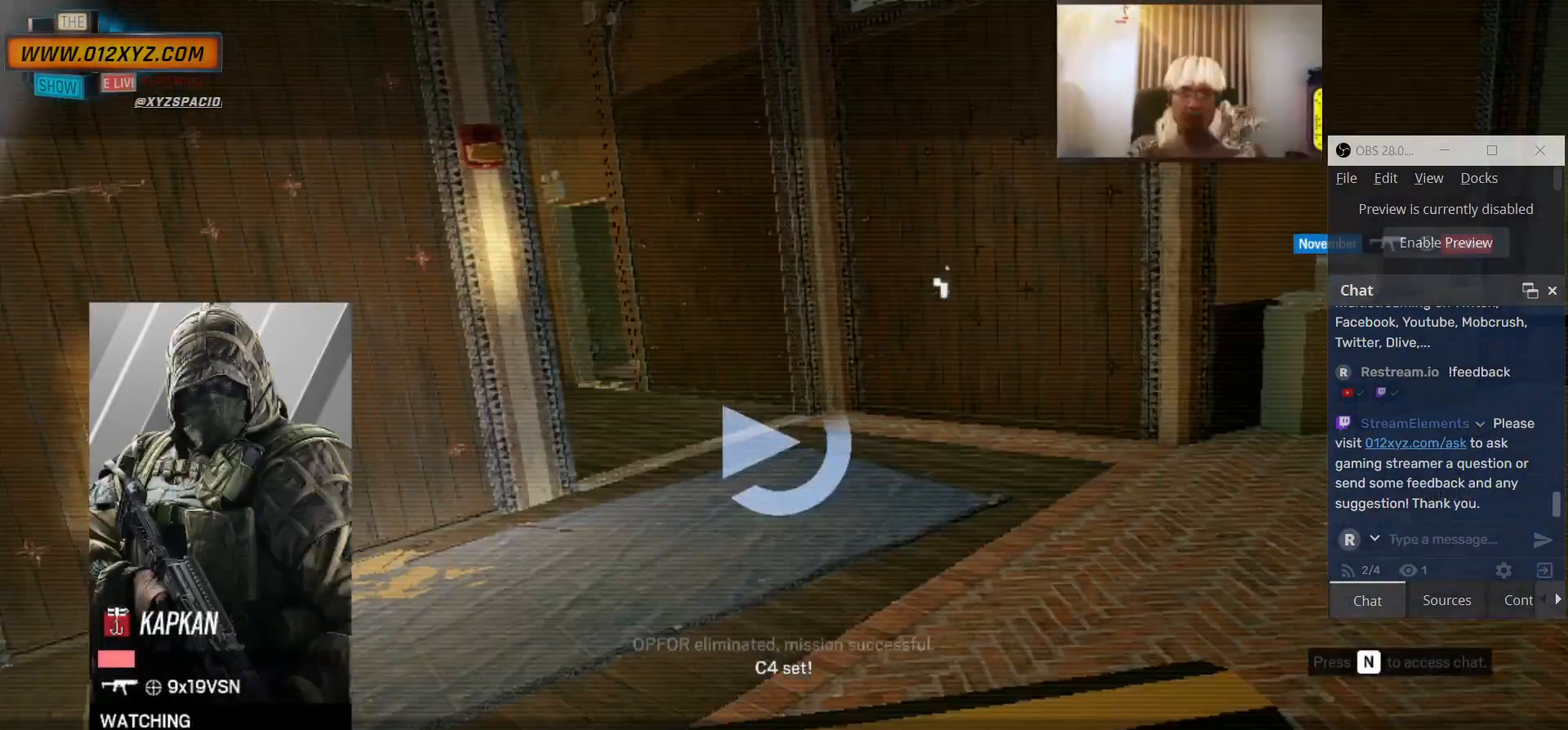
{"keys": [], "mouse": [], "events": []}
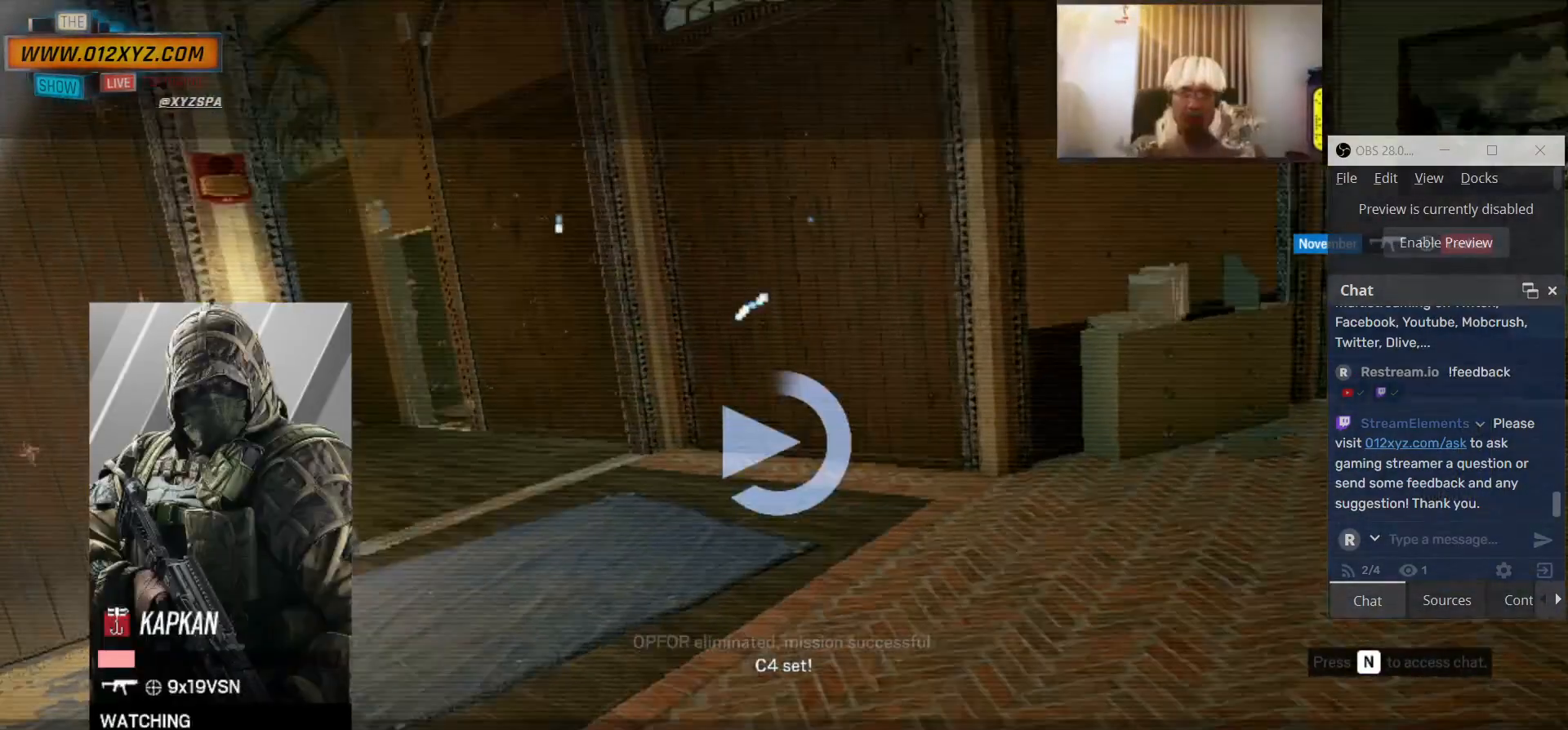
{"keys": ["space"], "mouse": [], "events": [[433, "space", "down"]]}
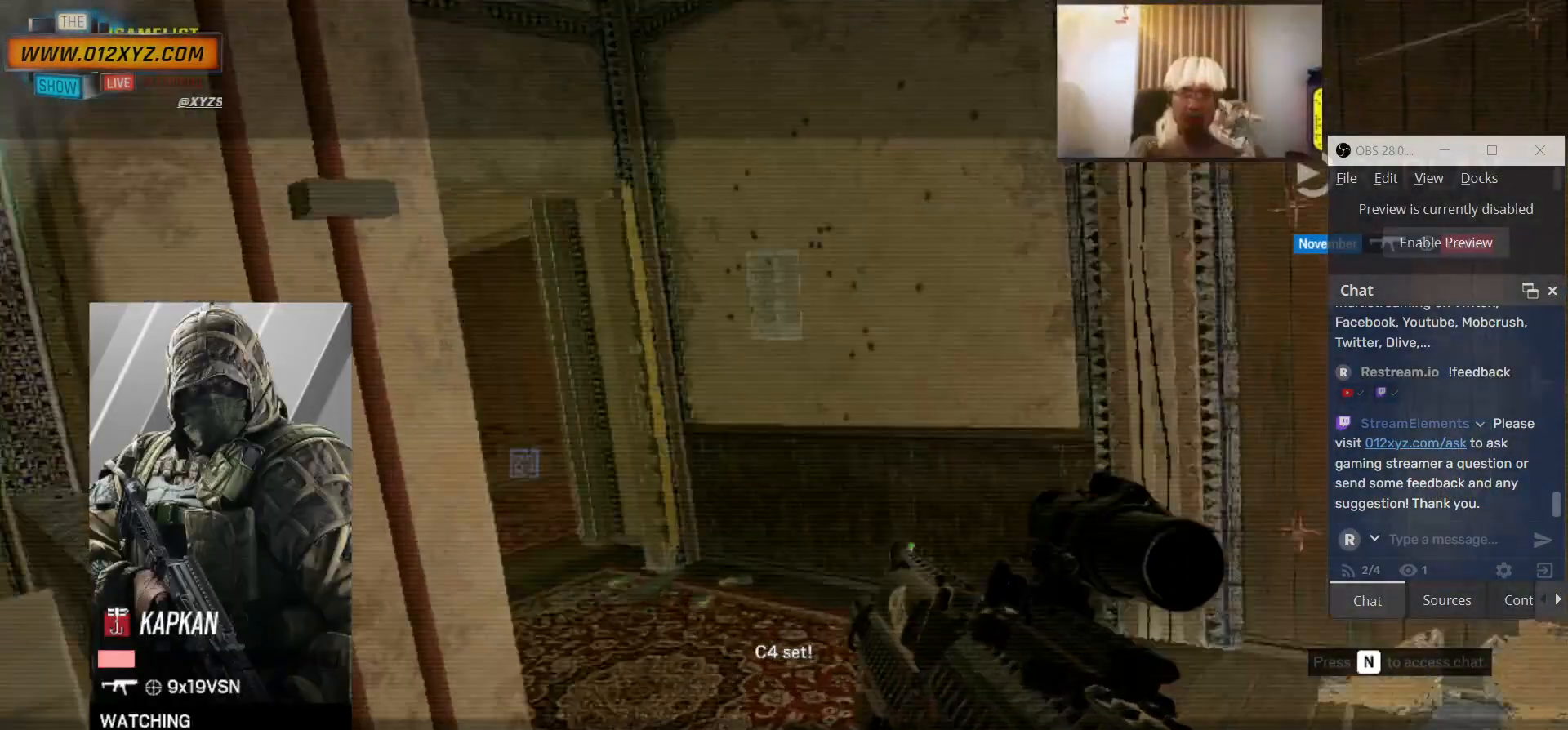
{"keys": [], "mouse": [], "events": [[33, "space", "up"]]}